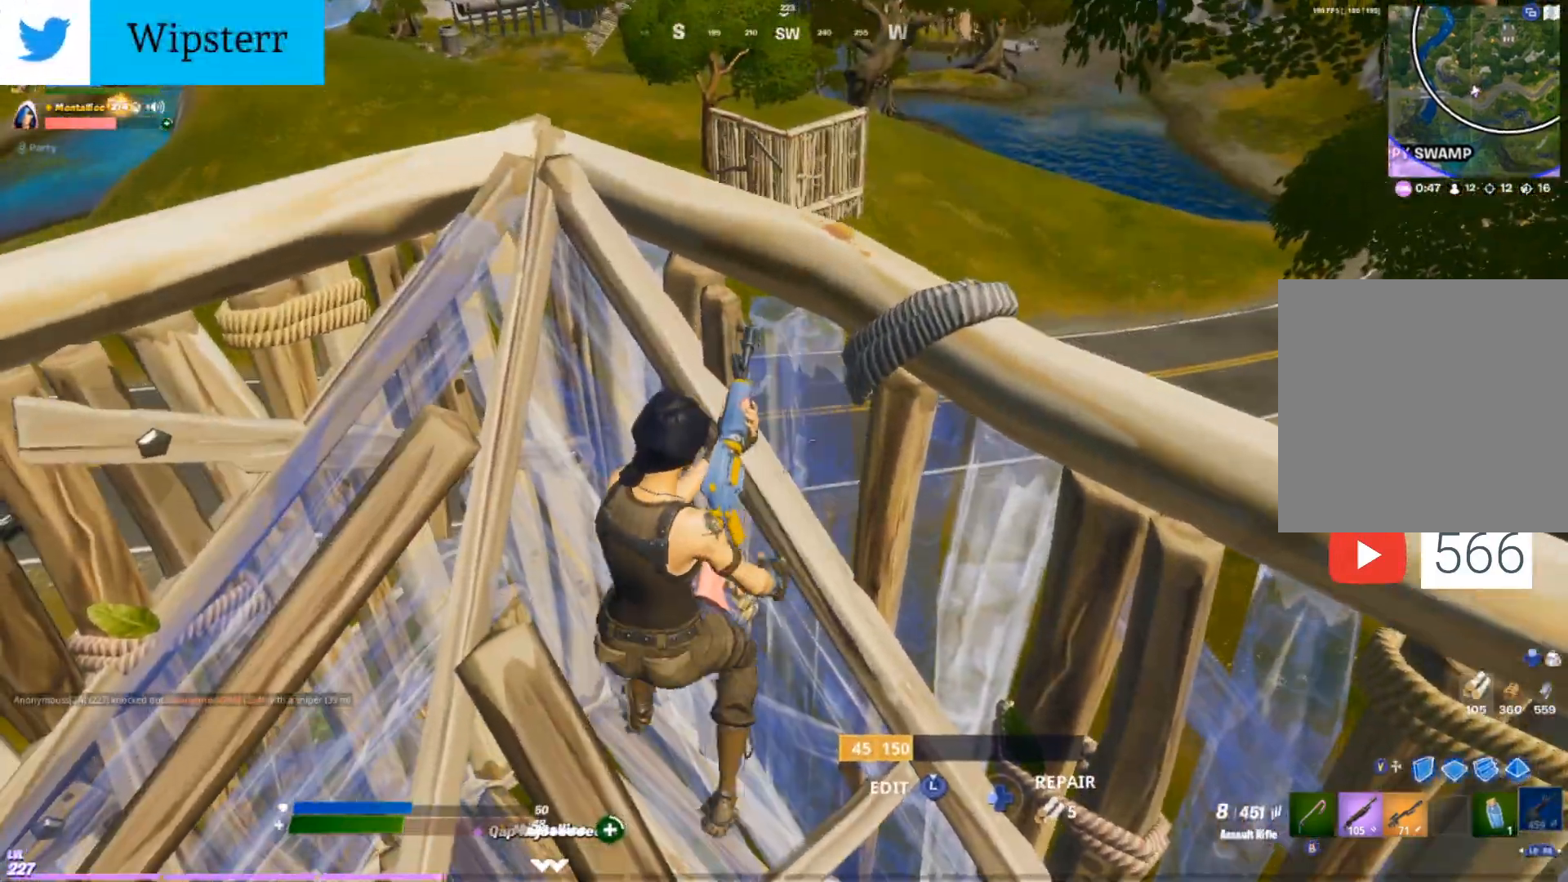
Gameplay with a controller (Xbox layout); each line is a JSON object with the inputs held at the frame after it (dt_ms = milliseconds from this image to that frame). "events" lists button and stick changes between this image and that frame as [ms after this image, input, new state], when the widget could be followed in between.
{"dt_ms": 500, "buttons": [], "left_stick": "up-right", "right_stick": "center", "events": [[150, "left_stick", "up-left"], [217, "DPAD_LEFT", "down"], [283, "right_stick", "down-left"], [333, "DPAD_LEFT", "up"], [350, "right_stick", "center"], [367, "left_stick", "up-right"]]}
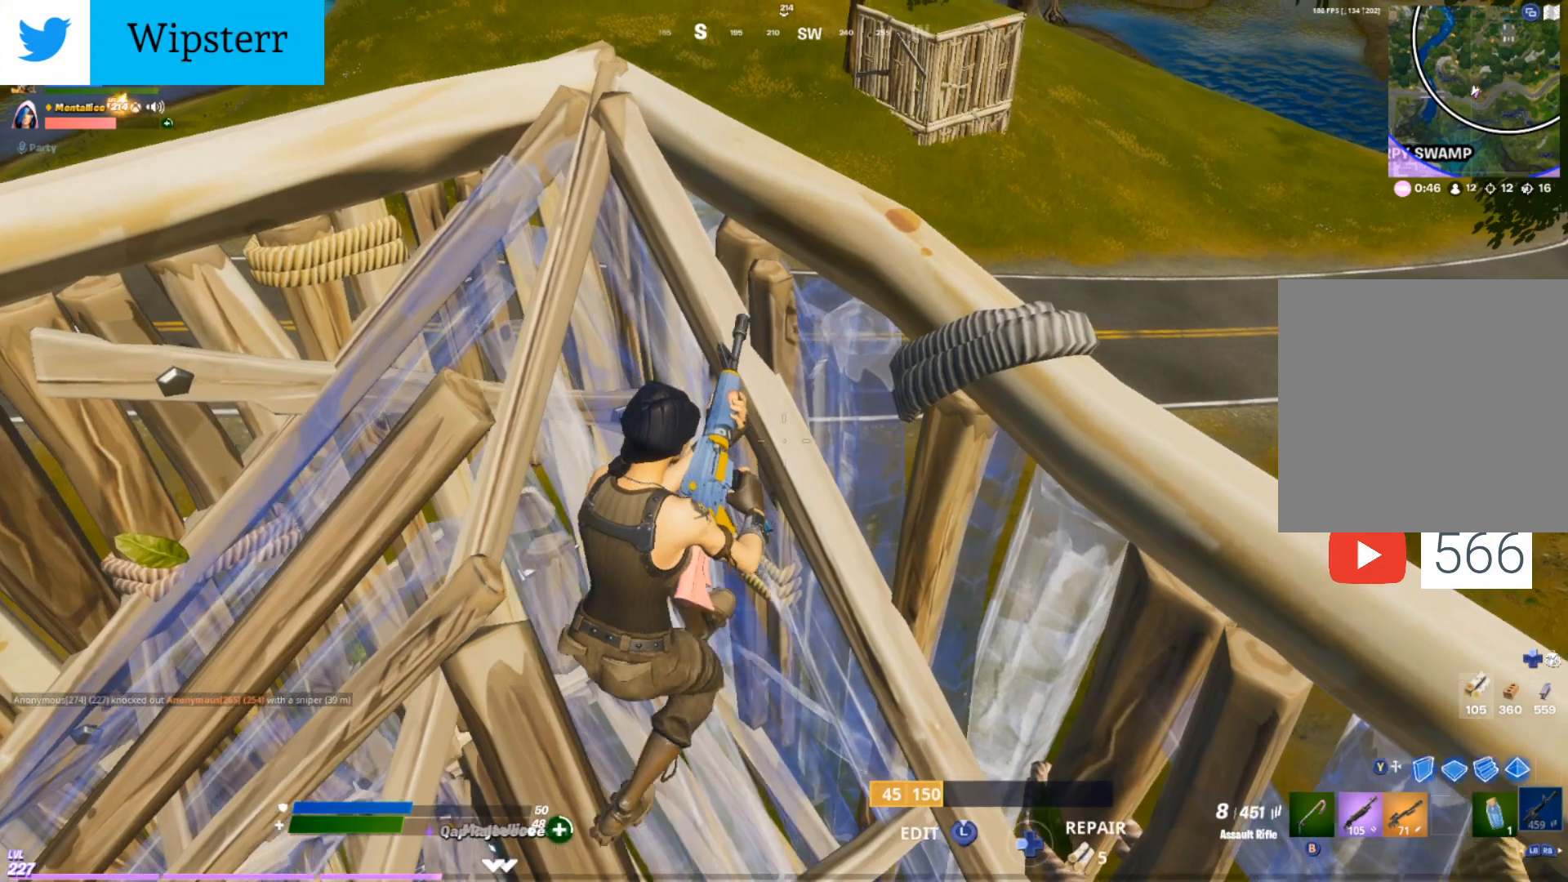
{"dt_ms": 500, "buttons": [], "left_stick": "center", "right_stick": "center", "events": [[50, "left_stick", "center"]]}
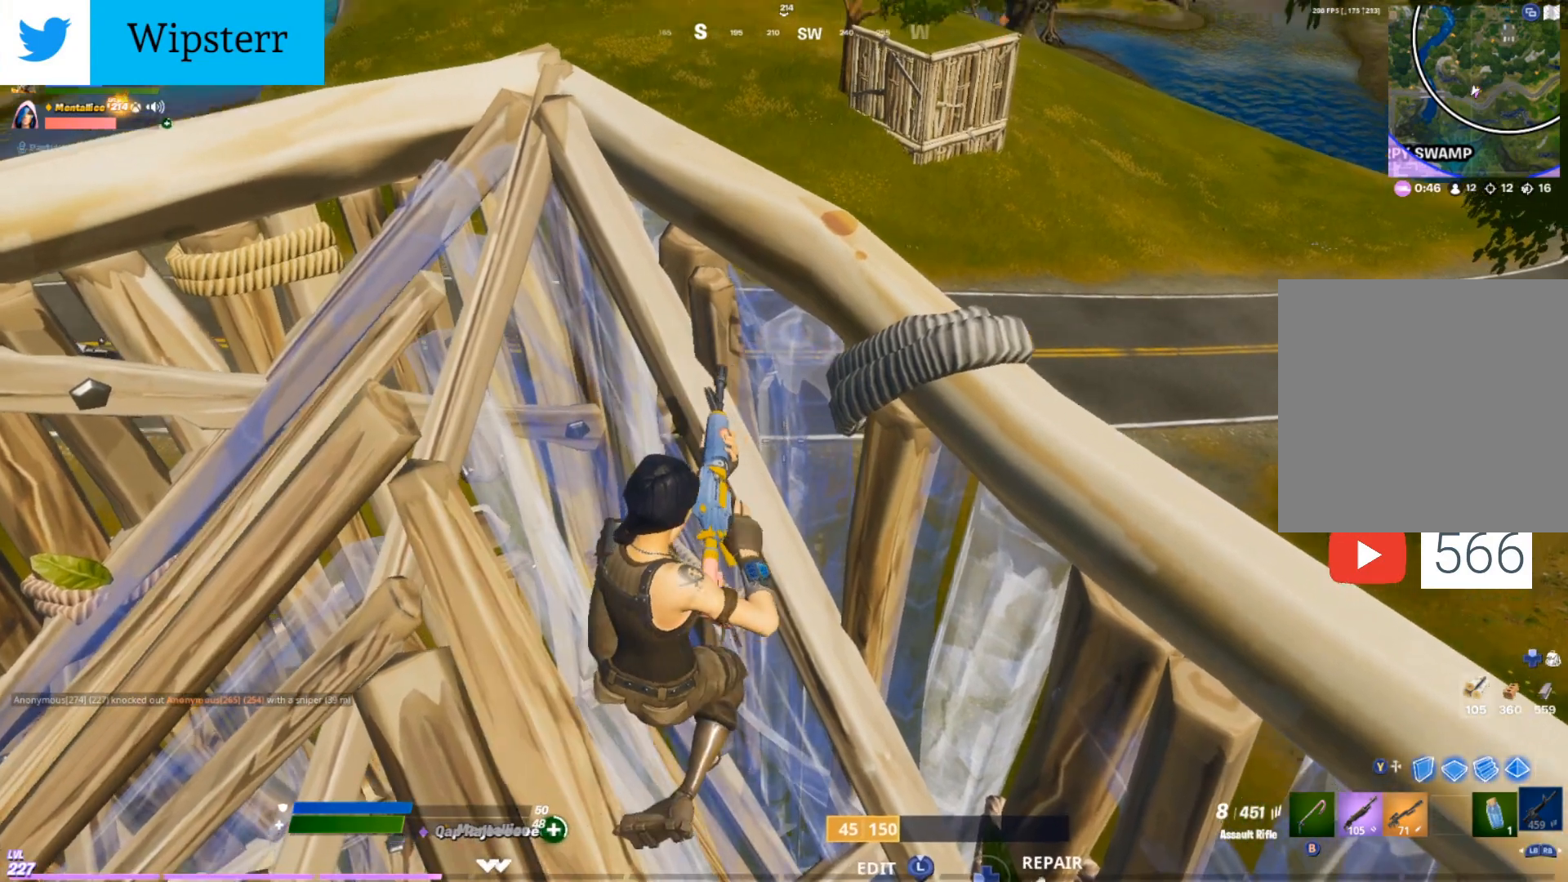
{"dt_ms": 500, "buttons": ["R1"], "left_stick": "center", "right_stick": "center", "events": [[483, "R1", "down"]]}
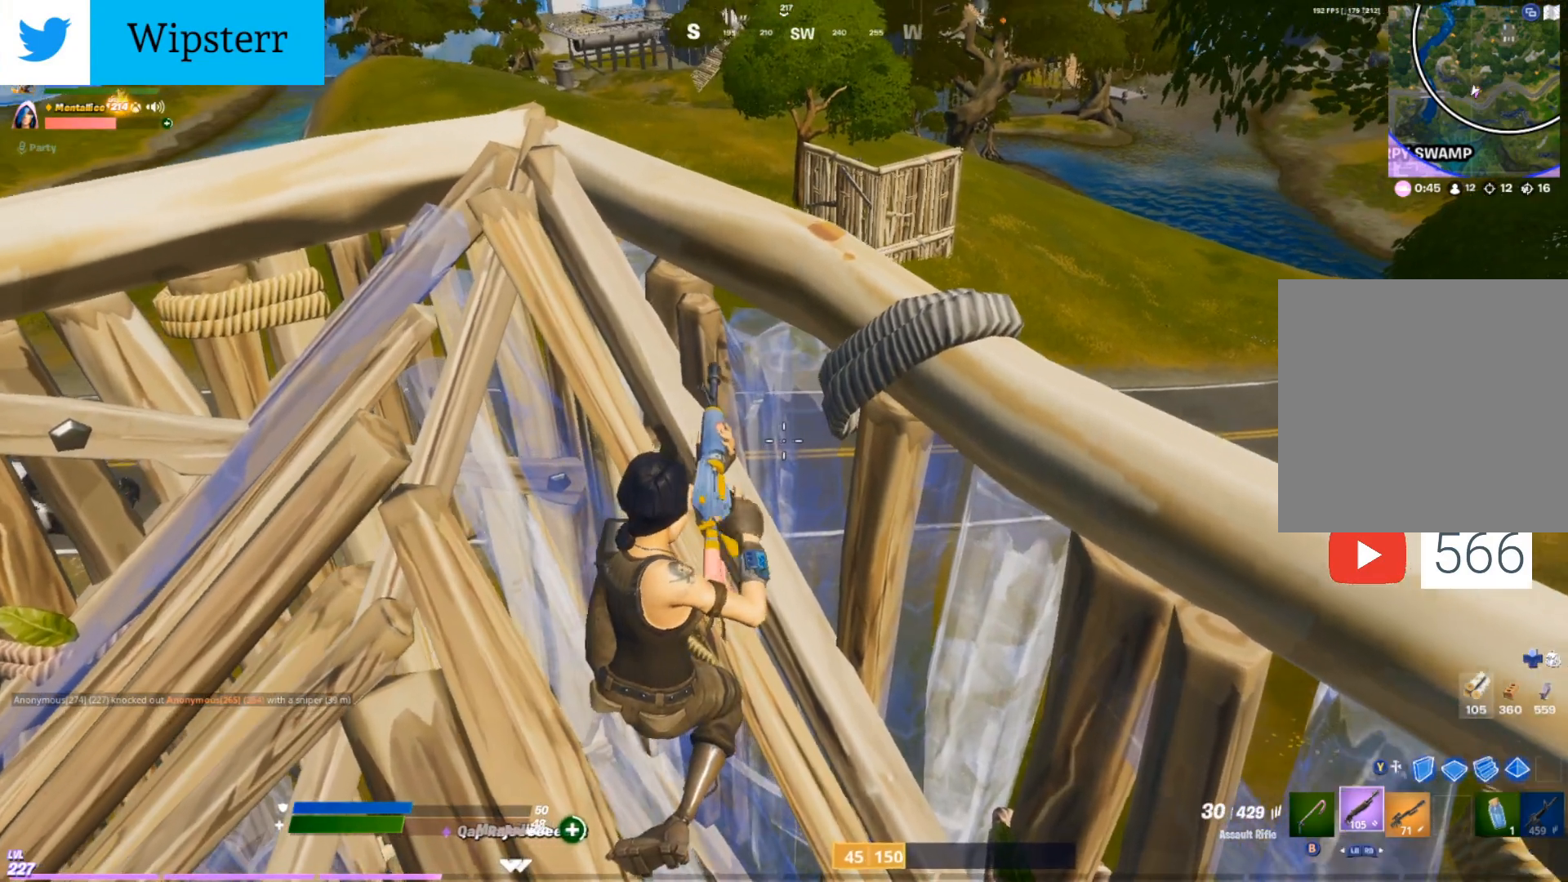
{"dt_ms": 500, "buttons": ["X"], "left_stick": "right", "right_stick": "center", "events": [[133, "R1", "up"], [367, "left_stick", "right"], [483, "X", "down"]]}
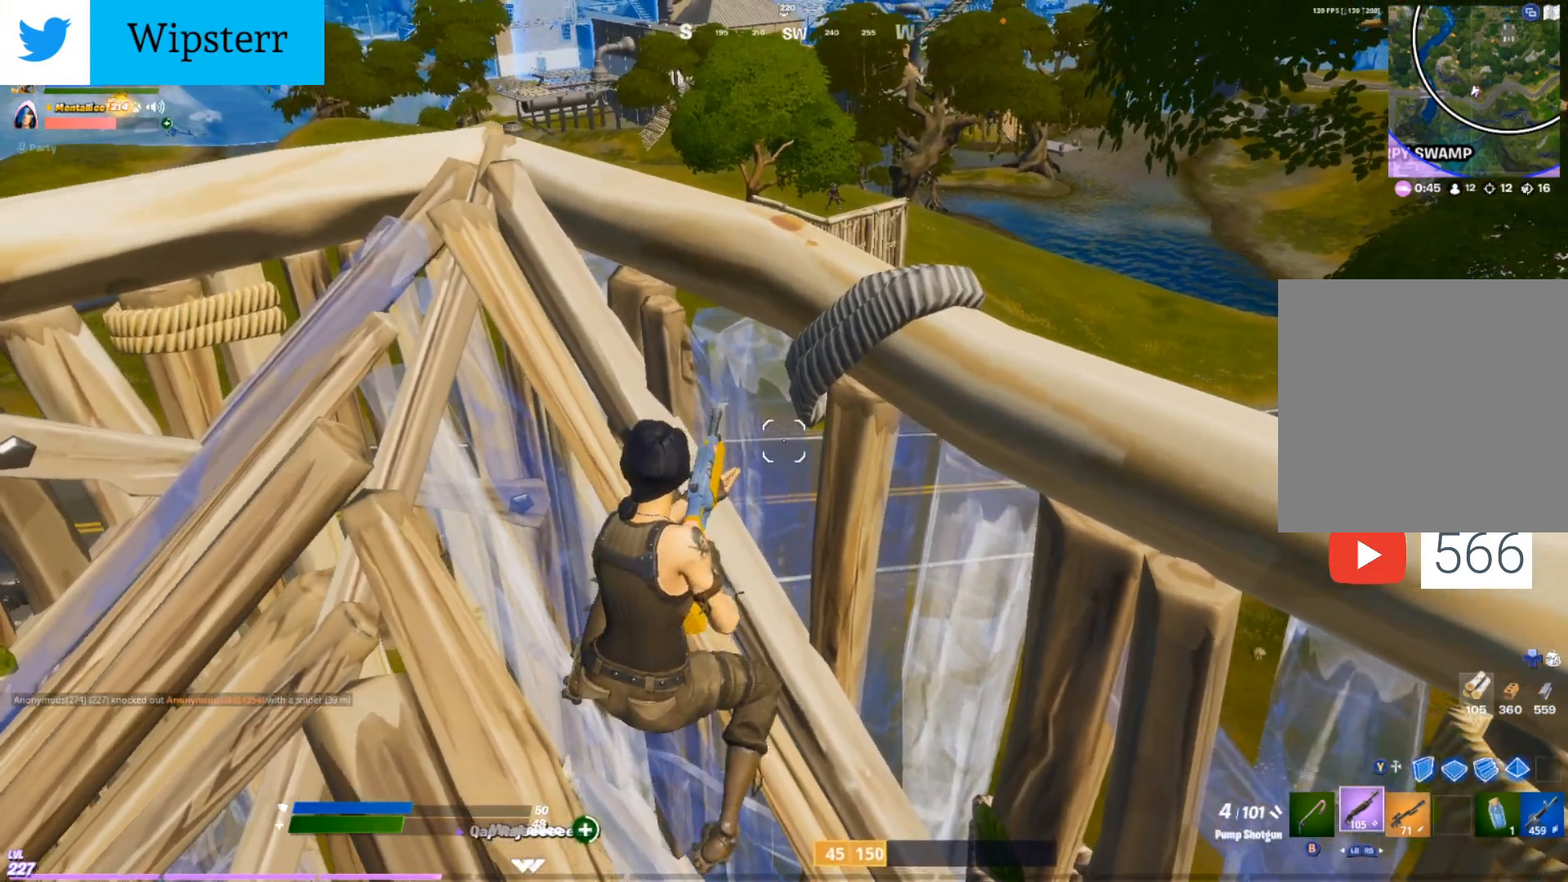
{"dt_ms": 500, "buttons": [], "left_stick": "center", "right_stick": "center", "events": [[50, "X", "up"], [50, "left_stick", "center"]]}
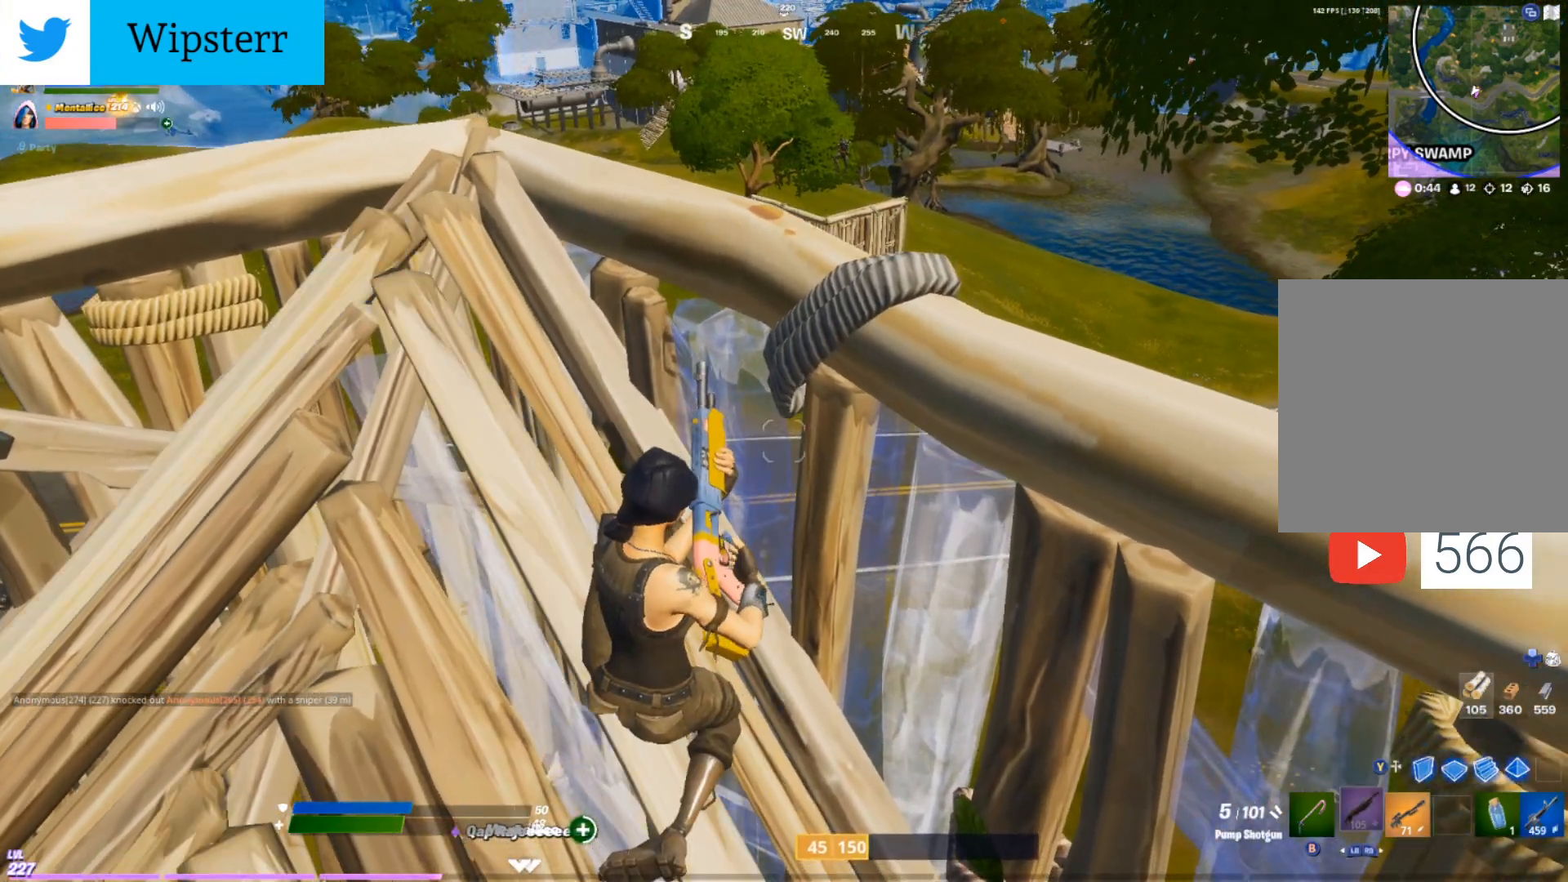
{"dt_ms": 500, "buttons": [], "left_stick": "up-left", "right_stick": "center", "events": [[33, "left_stick", "left"], [67, "L1", "down"], [83, "left_stick", "up-left"], [167, "DPAD_LEFT", "down"], [167, "L1", "up"], [283, "DPAD_LEFT", "up"]]}
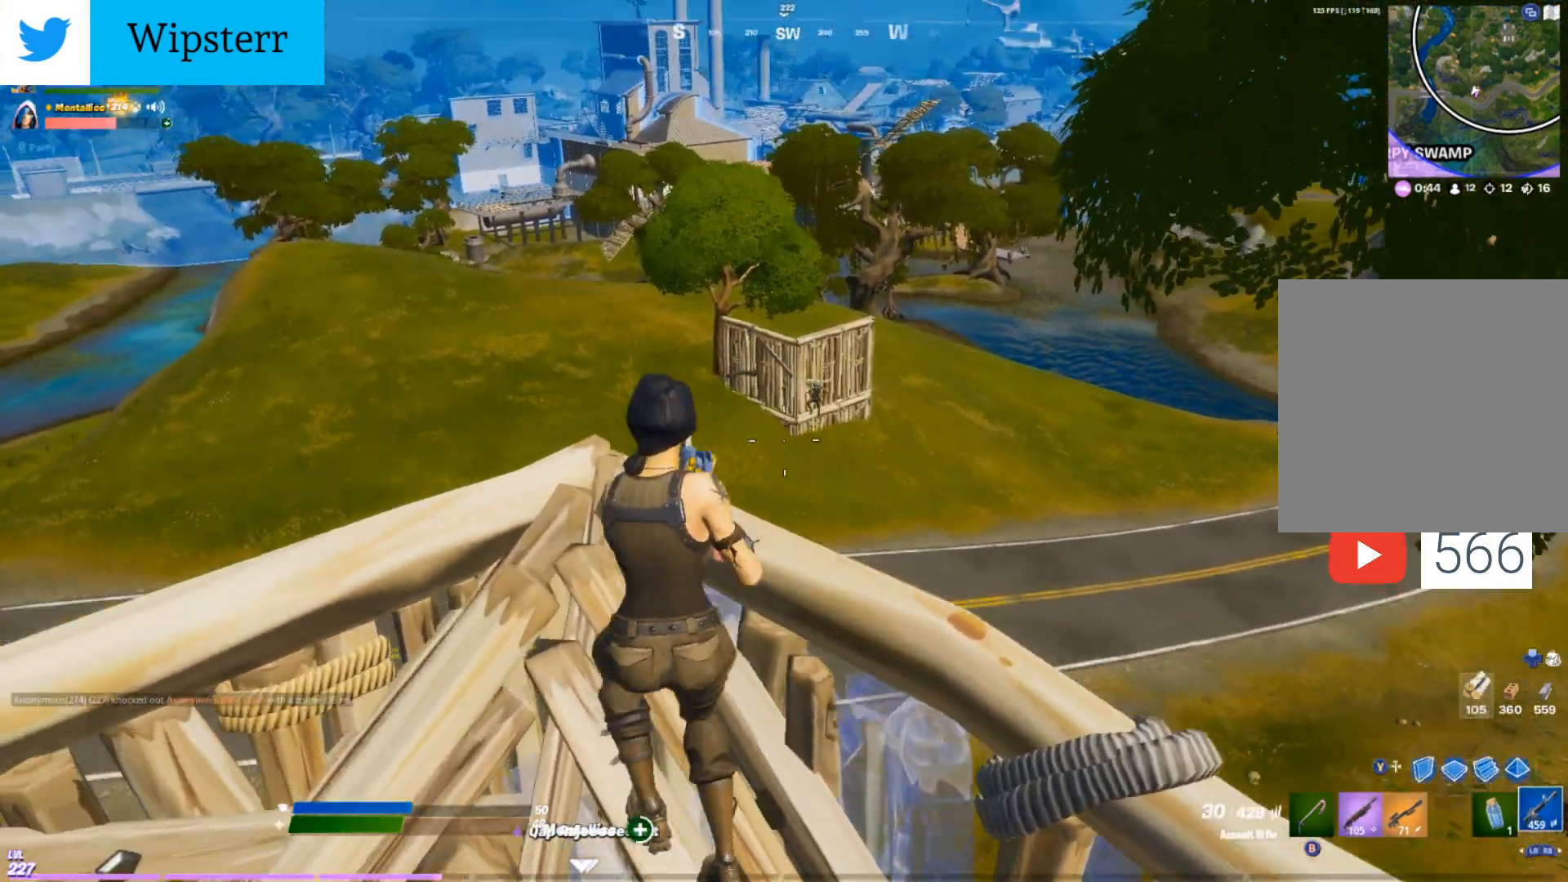
{"dt_ms": 500, "buttons": ["L2"], "left_stick": "center", "right_stick": "down", "events": [[33, "L2", "down"], [50, "left_stick", "up"], [150, "left_stick", "center"], [217, "right_stick", "down-right"], [483, "right_stick", "down"]]}
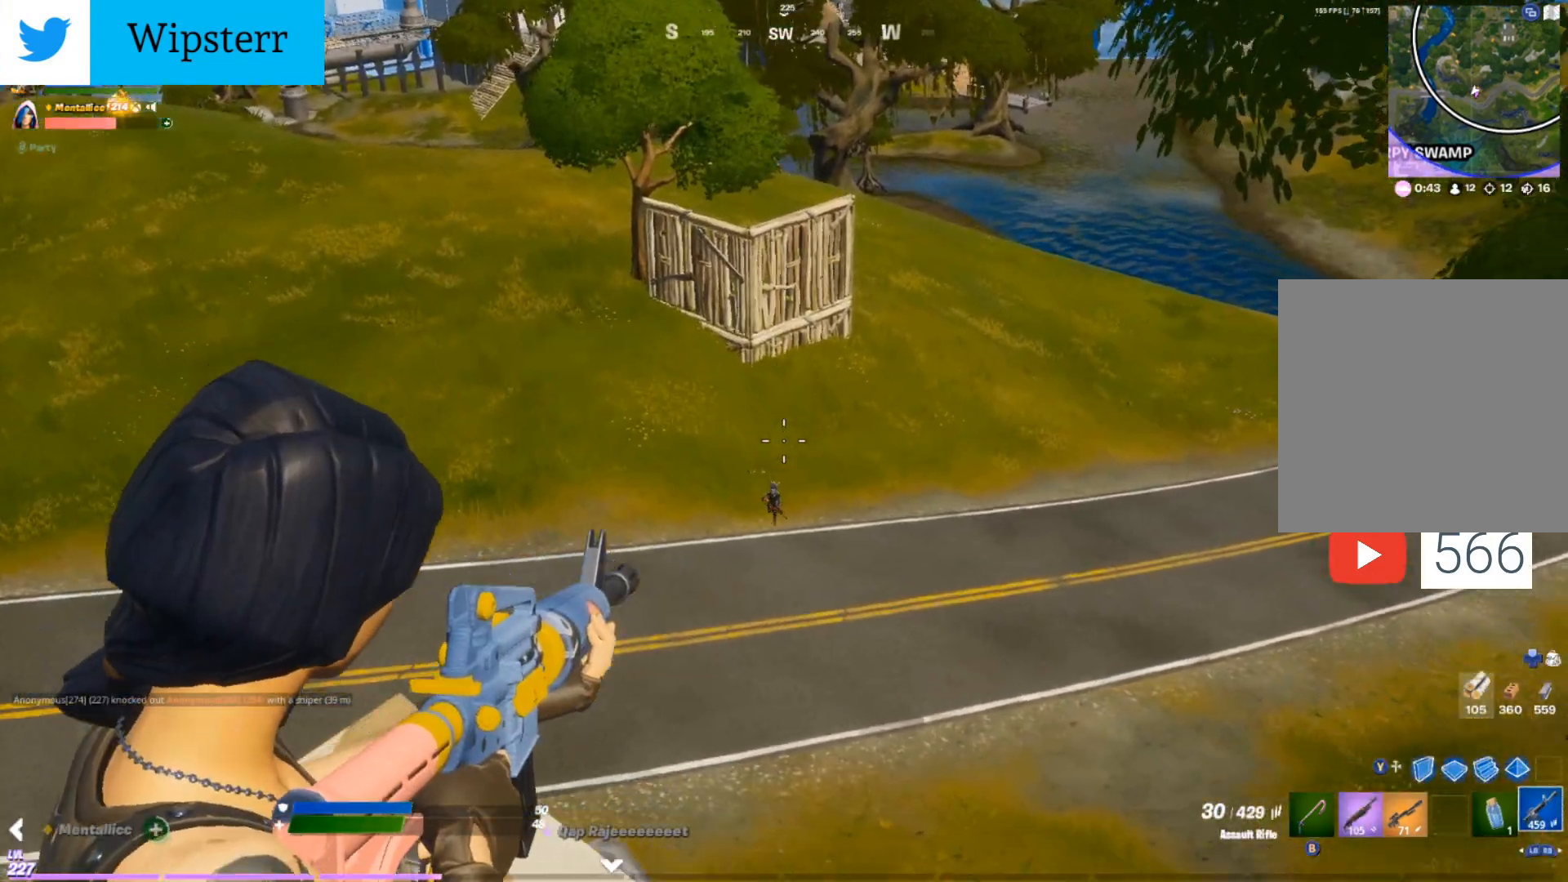
{"dt_ms": 500, "buttons": ["L2", "R2"], "left_stick": "center", "right_stick": "down", "events": [[133, "left_stick", "up-left"], [200, "left_stick", "up"], [300, "R2", "down"], [400, "left_stick", "center"]]}
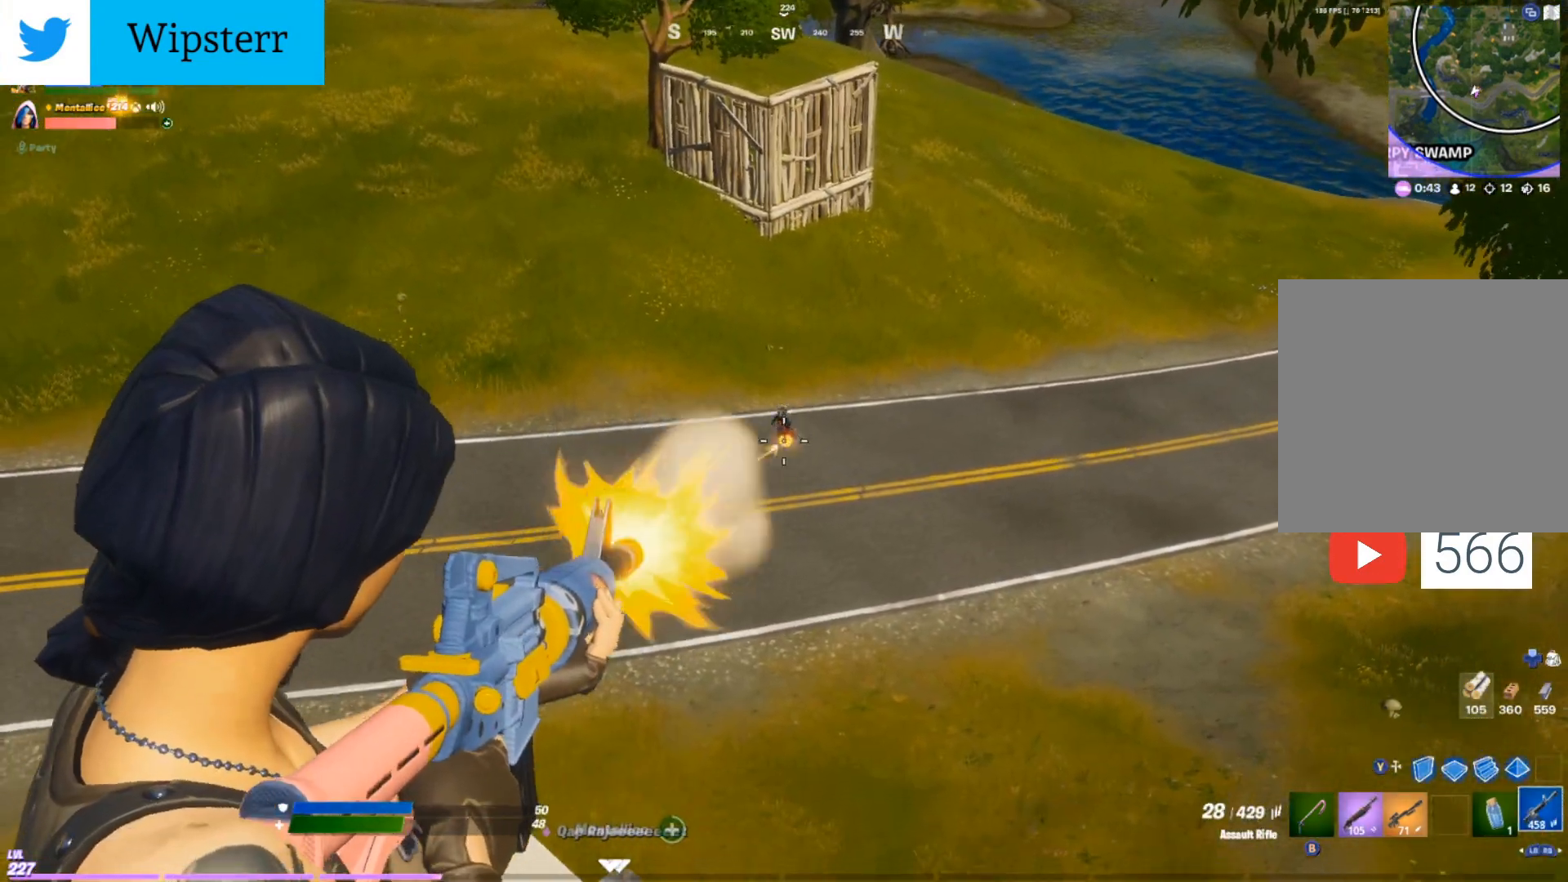
{"dt_ms": 500, "buttons": ["L2", "R2"], "left_stick": "center", "right_stick": "down", "events": [[33, "right_stick", "center"], [267, "left_stick", "left"], [267, "right_stick", "down-left"], [350, "left_stick", "center"], [367, "right_stick", "down"], [400, "left_stick", "right"], [500, "left_stick", "center"]]}
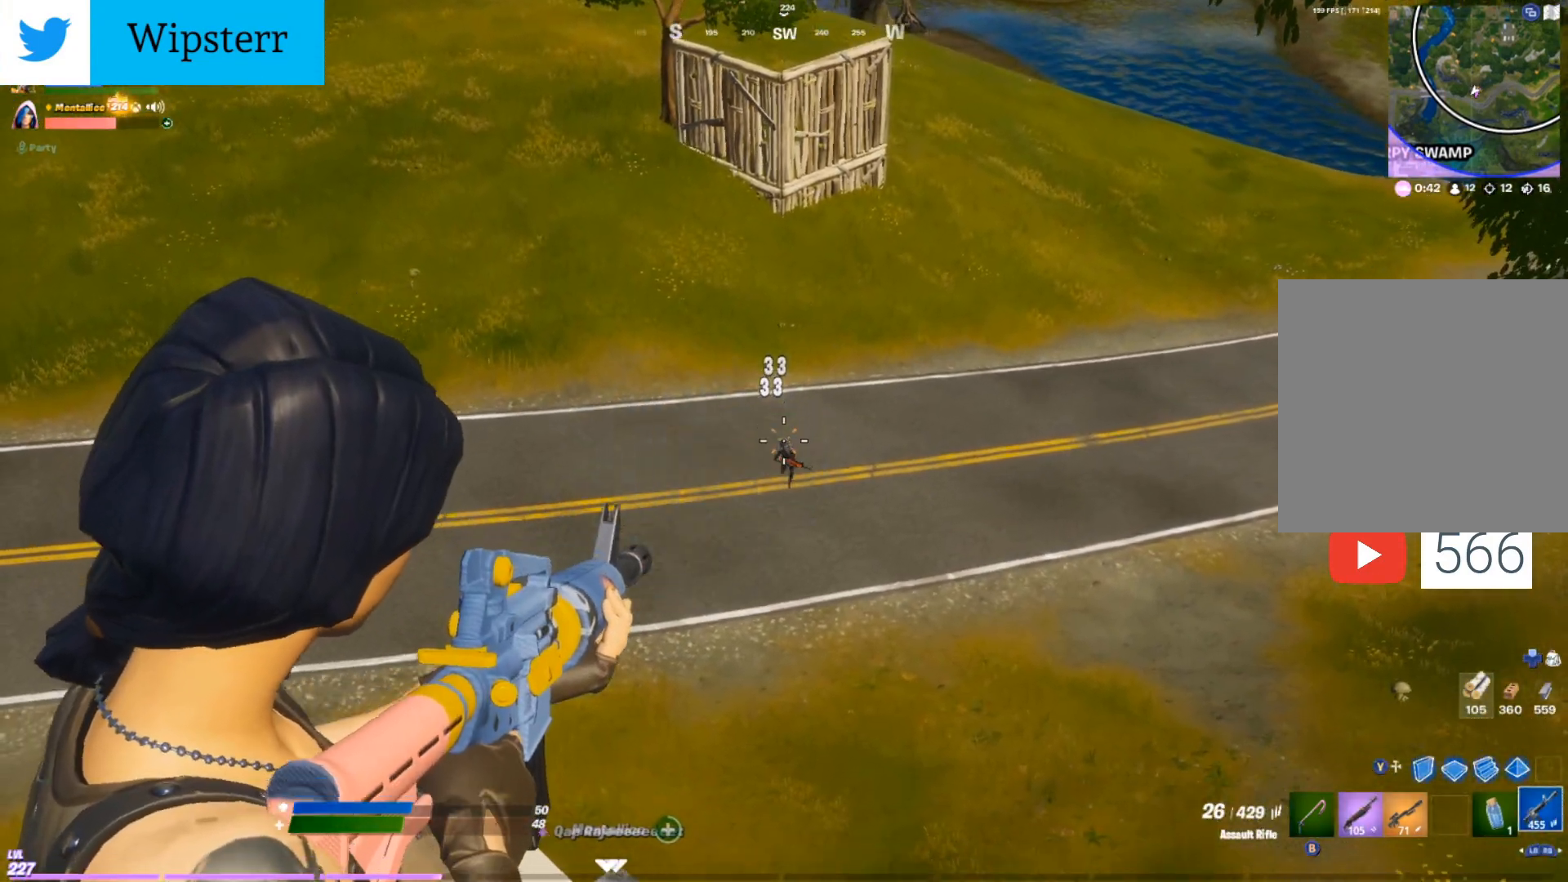
{"dt_ms": 500, "buttons": ["L2", "R2"], "left_stick": "center", "right_stick": "down-left", "events": [[233, "left_stick", "up-left"], [267, "right_stick", "down-left"], [483, "left_stick", "center"]]}
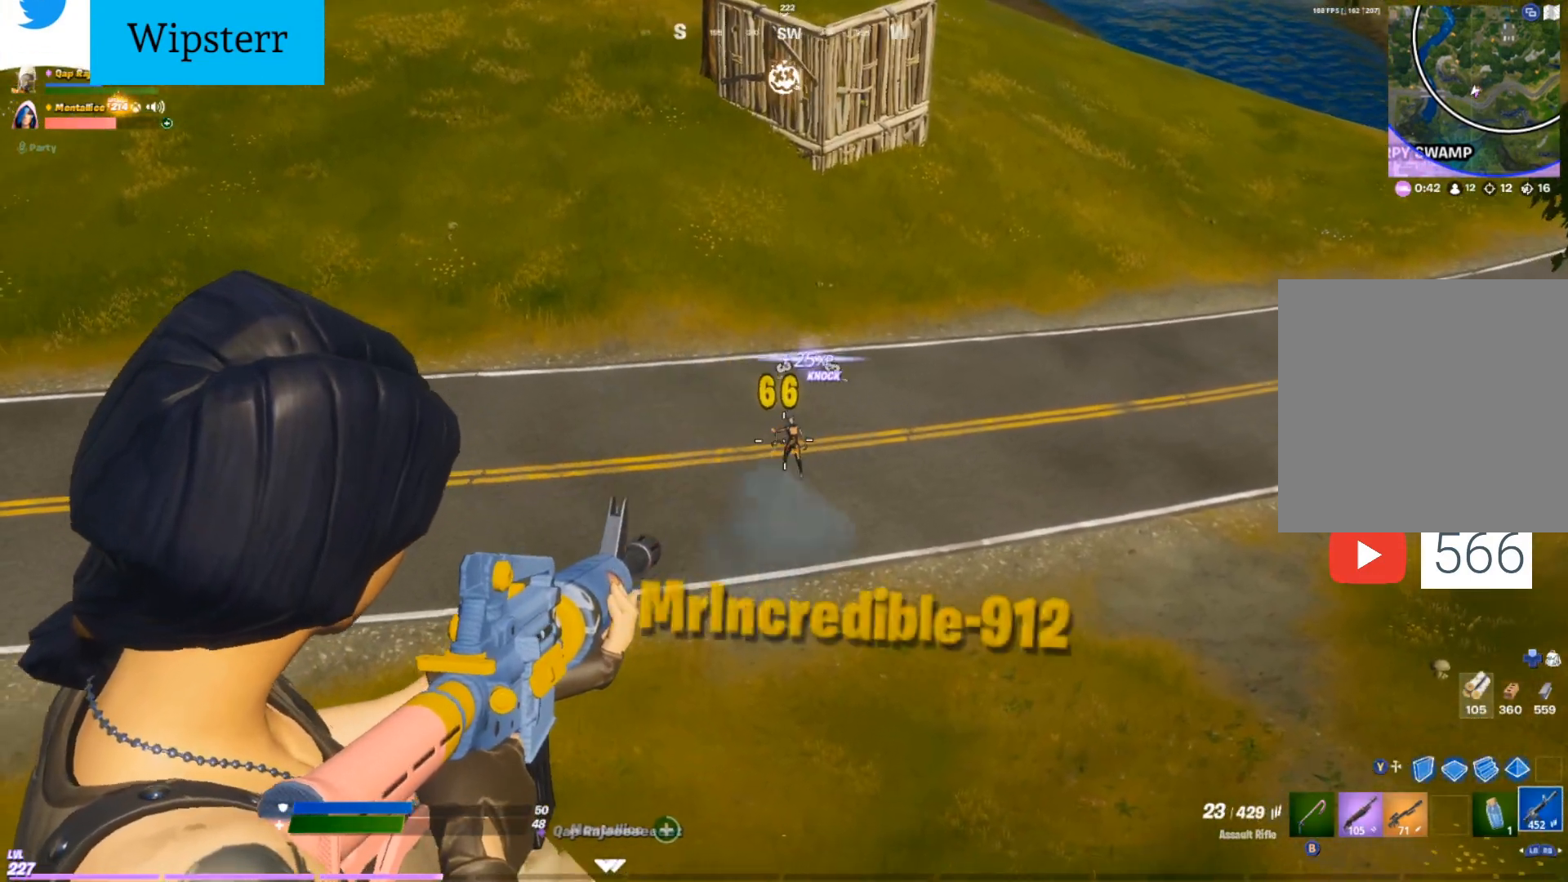
{"dt_ms": 500, "buttons": [], "left_stick": "down-right", "right_stick": "right", "events": [[17, "right_stick", "down"], [133, "R2", "up"], [133, "left_stick", "down"], [150, "L2", "up"], [233, "X", "down"], [283, "X", "up"], [300, "right_stick", "center"], [317, "DPAD_LEFT", "down"], [350, "right_stick", "right"], [450, "DPAD_LEFT", "up"], [450, "left_stick", "down-right"]]}
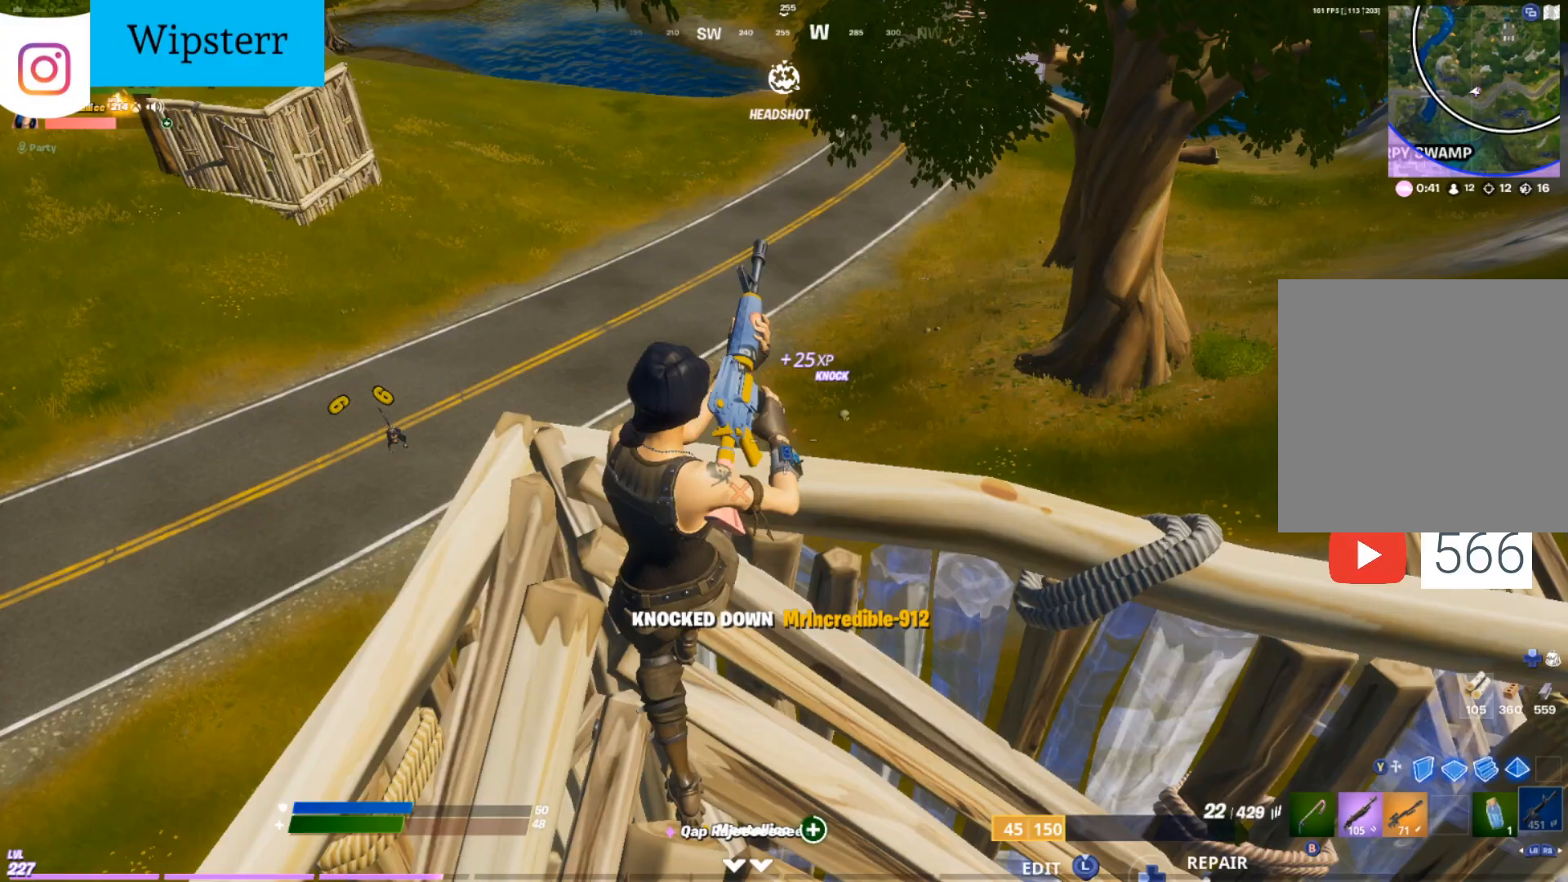
{"dt_ms": 500, "buttons": [], "left_stick": "center", "right_stick": "center", "events": [[33, "right_stick", "center"], [117, "left_stick", "right"], [133, "right_stick", "left"], [283, "right_stick", "center"], [400, "left_stick", "center"]]}
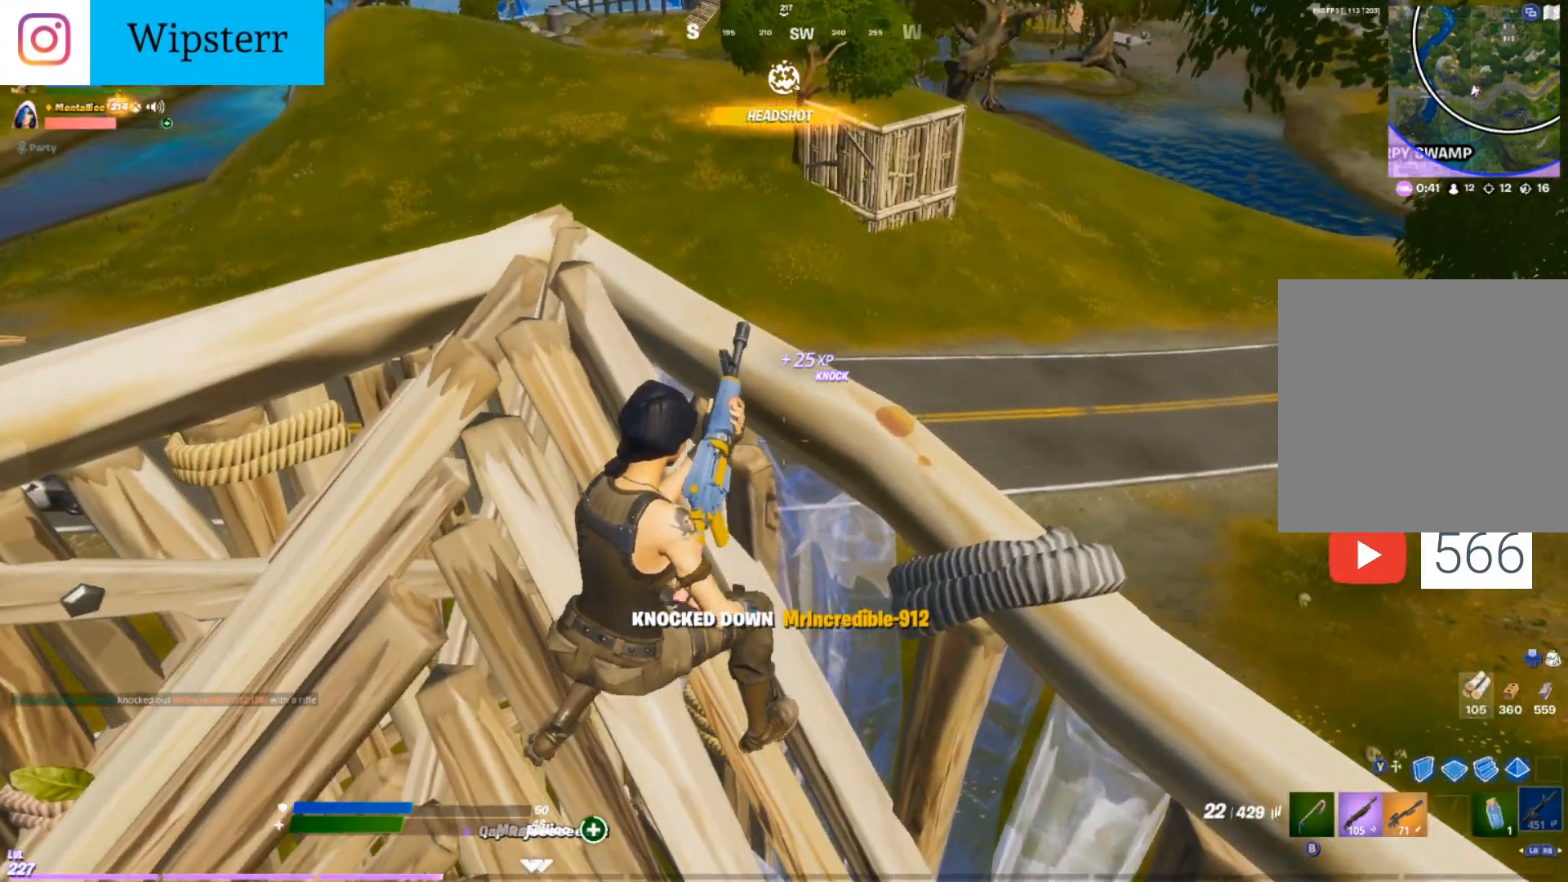
{"dt_ms": 500, "buttons": [], "left_stick": "center", "right_stick": "center", "events": []}
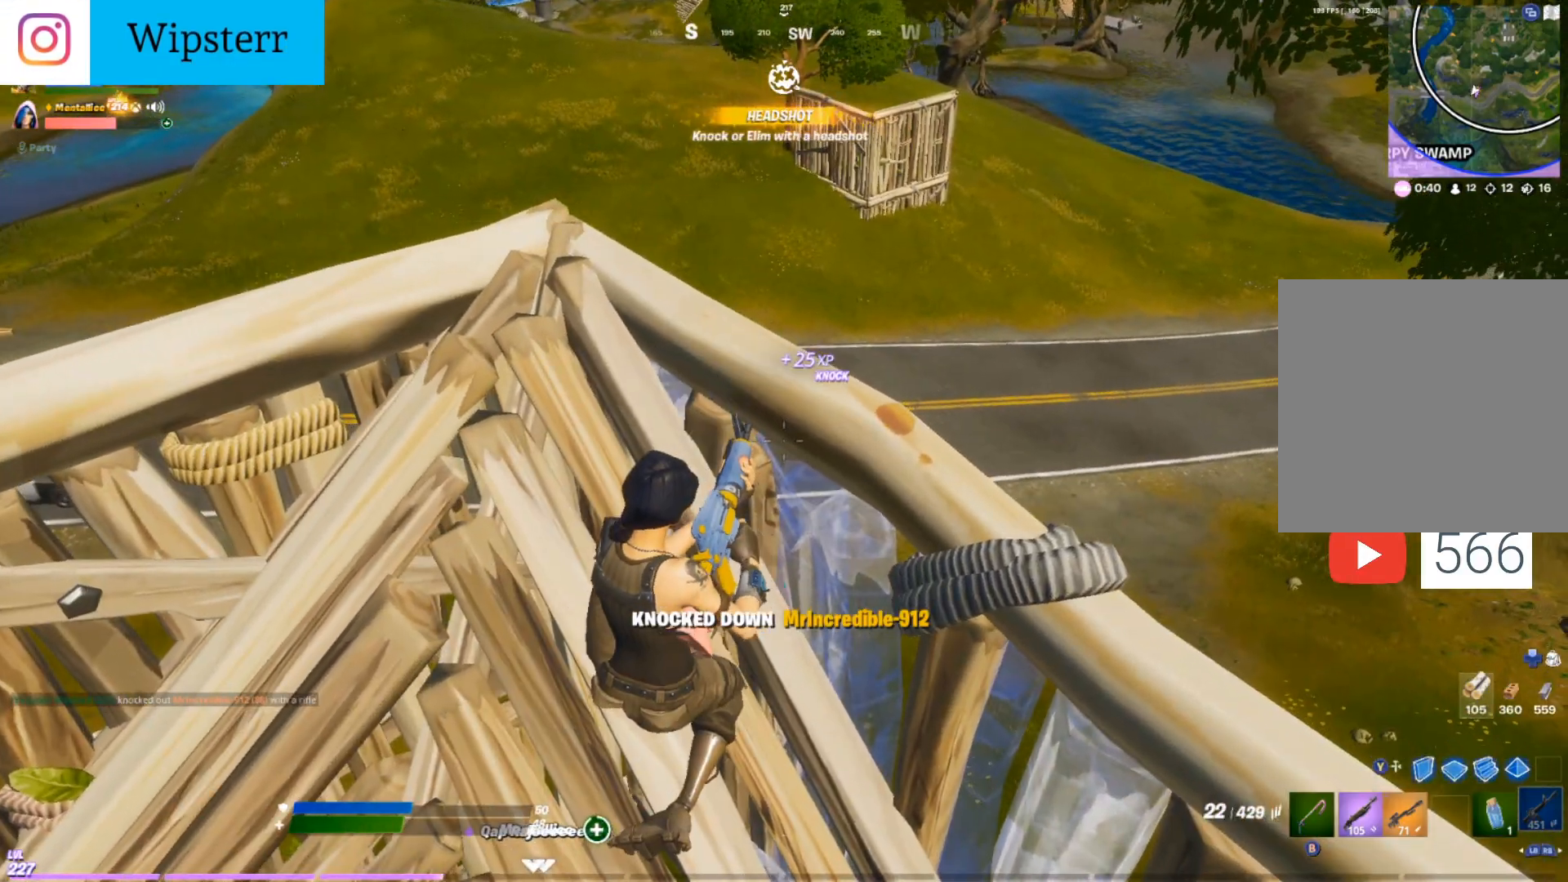
{"dt_ms": 500, "buttons": ["DPAD_LEFT"], "left_stick": "up-left", "right_stick": "center", "events": [[200, "left_stick", "up-left"], [417, "DPAD_LEFT", "down"]]}
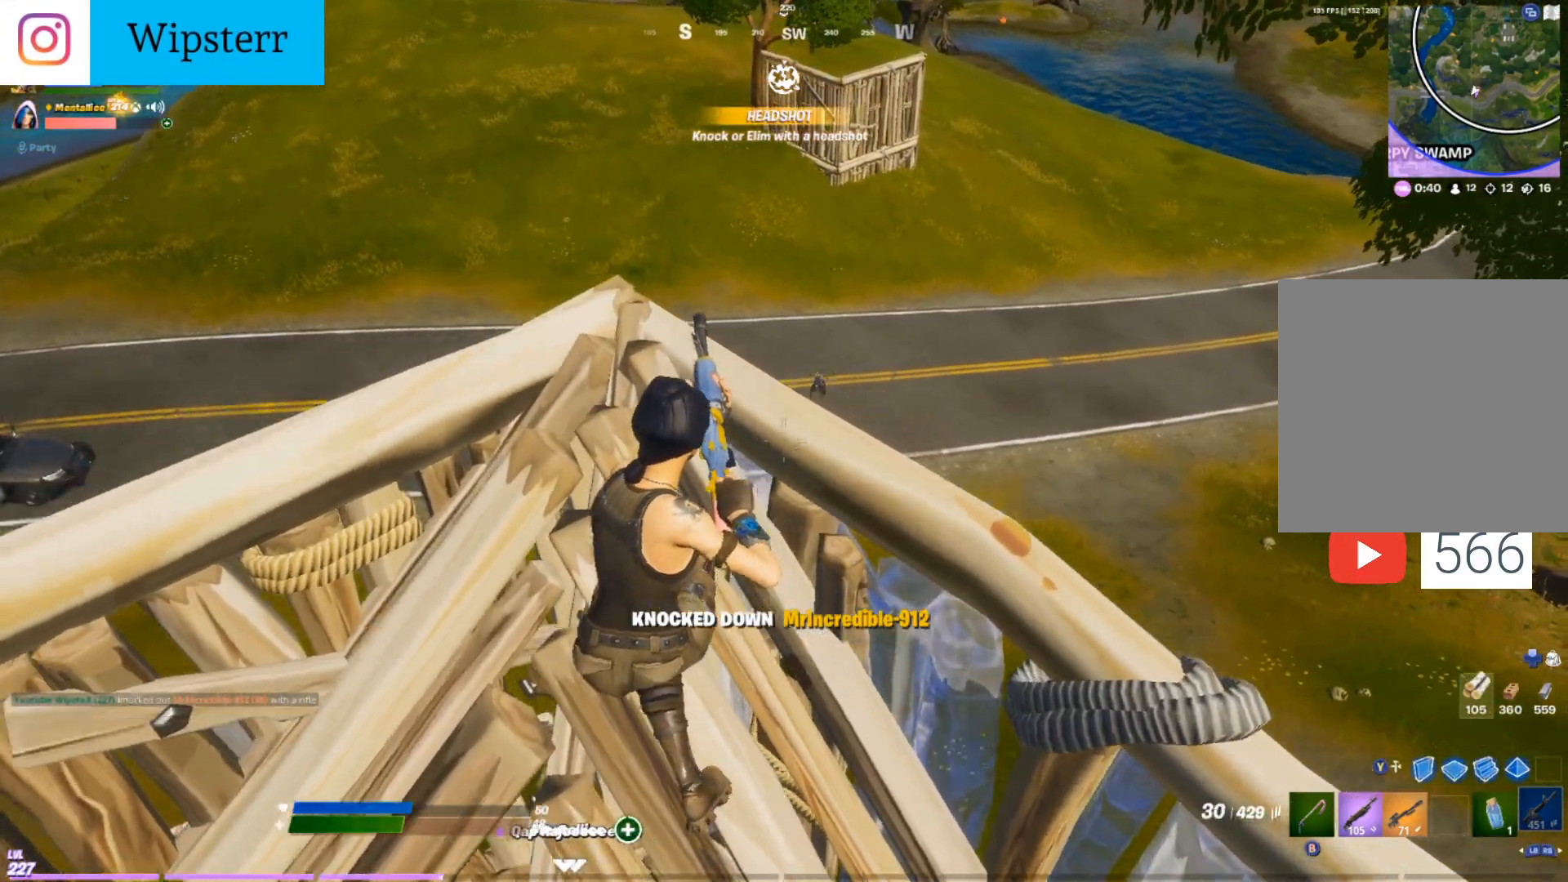
{"dt_ms": 500, "buttons": ["L2"], "left_stick": "center", "right_stick": "center", "events": [[17, "DPAD_LEFT", "up"], [150, "left_stick", "up-right"], [250, "L2", "down"], [350, "left_stick", "center"]]}
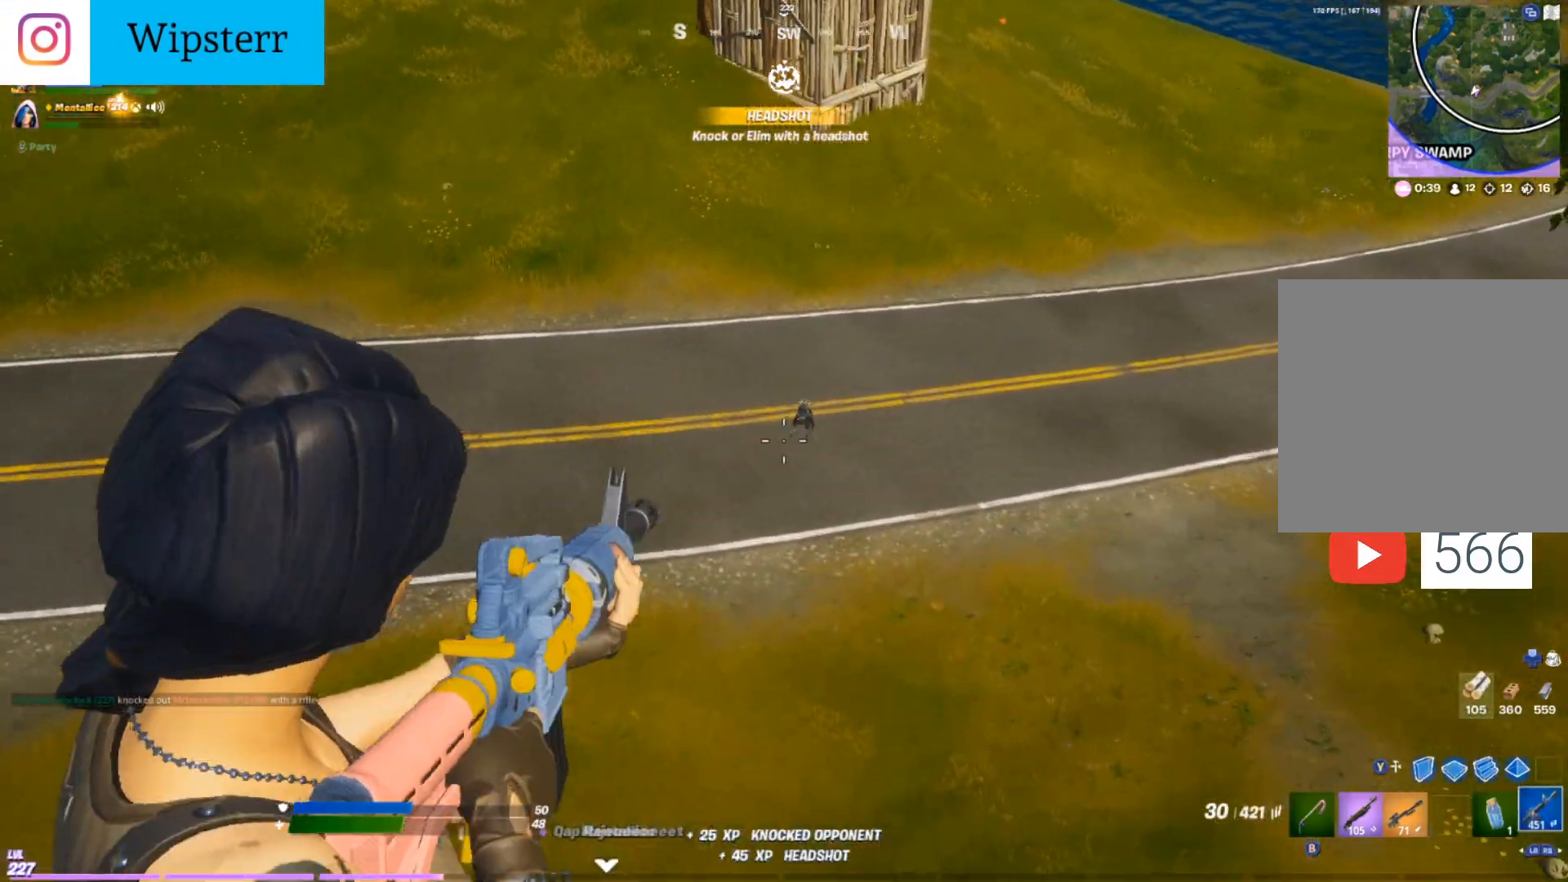
{"dt_ms": 500, "buttons": ["L2", "R2"], "left_stick": "center", "right_stick": "center", "events": [[283, "R2", "down"]]}
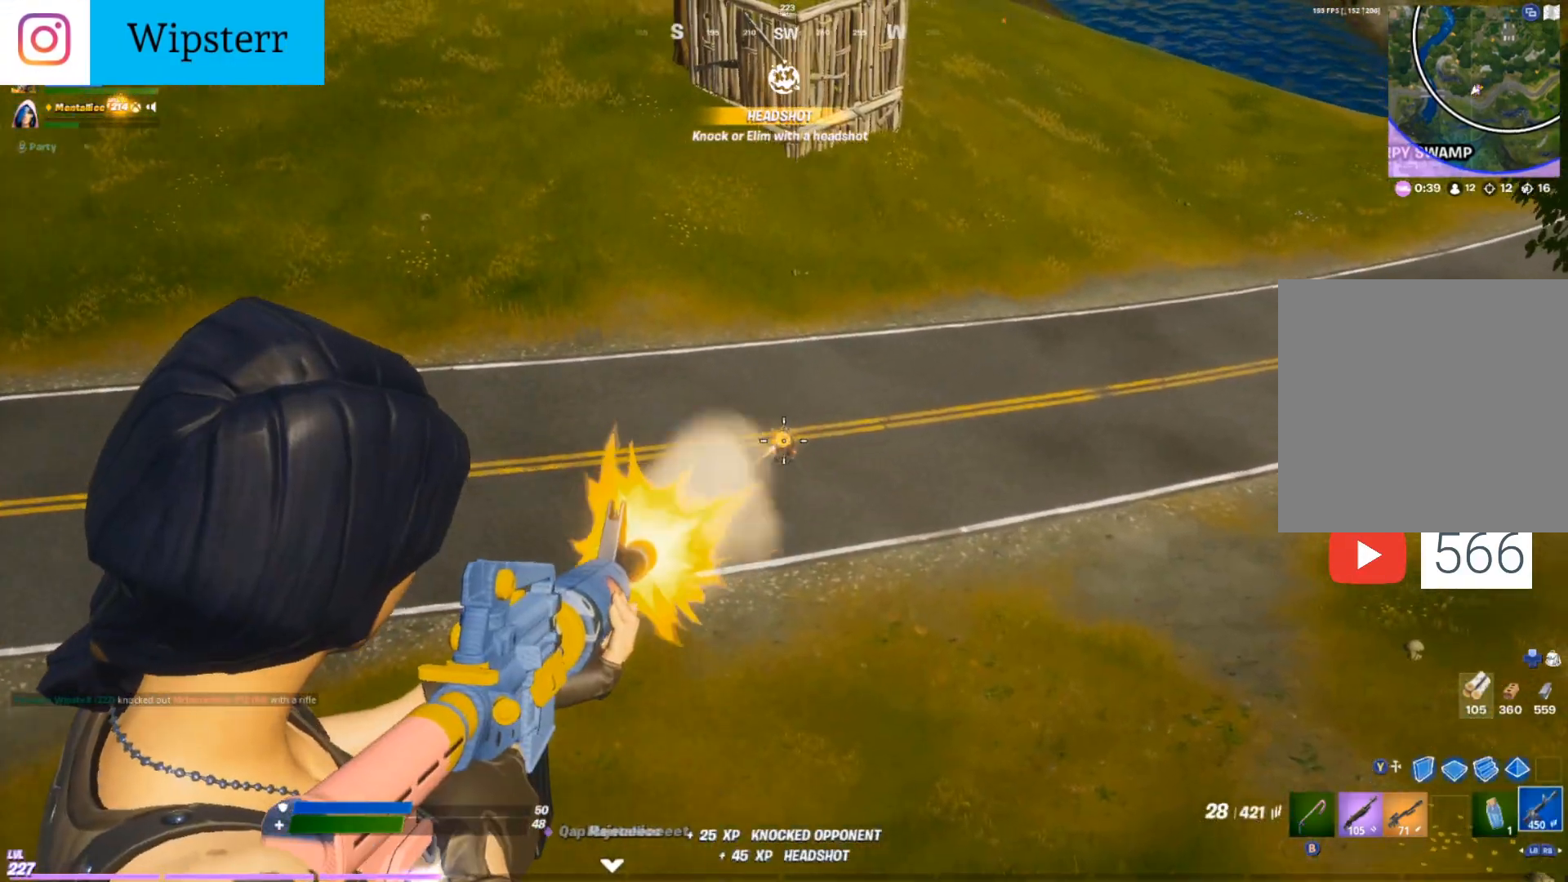
{"dt_ms": 500, "buttons": ["L2", "R2"], "left_stick": "down-right", "right_stick": "center", "events": [[33, "left_stick", "down"], [167, "left_stick", "center"], [300, "left_stick", "down"], [383, "left_stick", "down-right"]]}
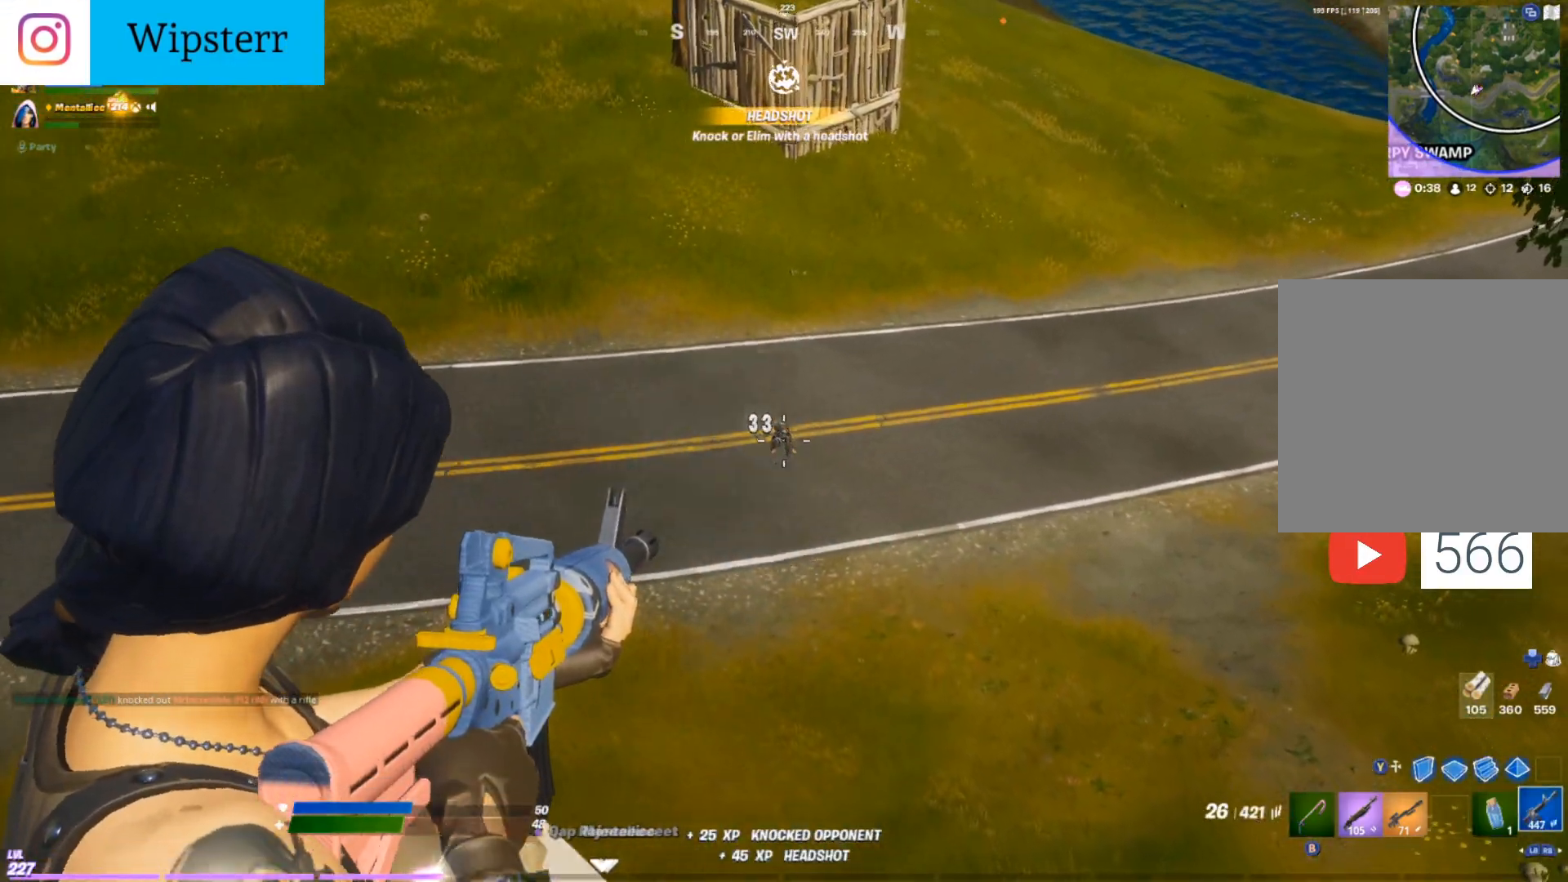
{"dt_ms": 500, "buttons": [], "left_stick": "down-left", "right_stick": "center", "events": [[100, "R2", "up"], [283, "left_stick", "up-left"], [433, "L2", "up"], [483, "left_stick", "down-left"]]}
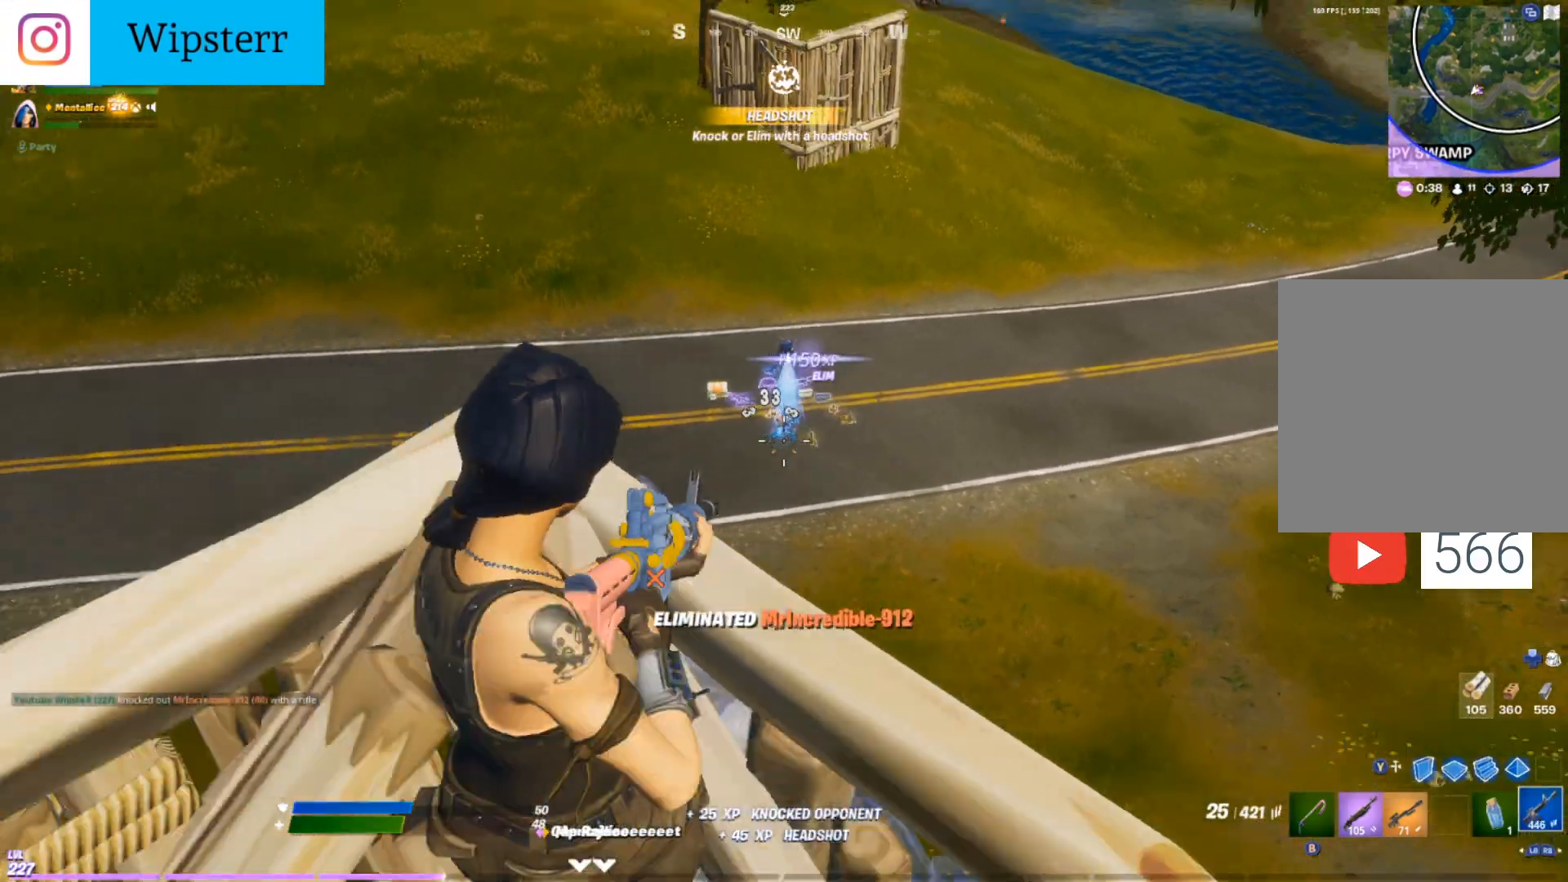
{"dt_ms": 500, "buttons": [], "left_stick": "up-left", "right_stick": "down-left", "events": [[67, "DPAD_LEFT", "down"], [167, "DPAD_LEFT", "up"], [183, "left_stick", "up-left"], [233, "DPAD_LEFT", "down"], [350, "DPAD_LEFT", "up"], [367, "right_stick", "down-left"]]}
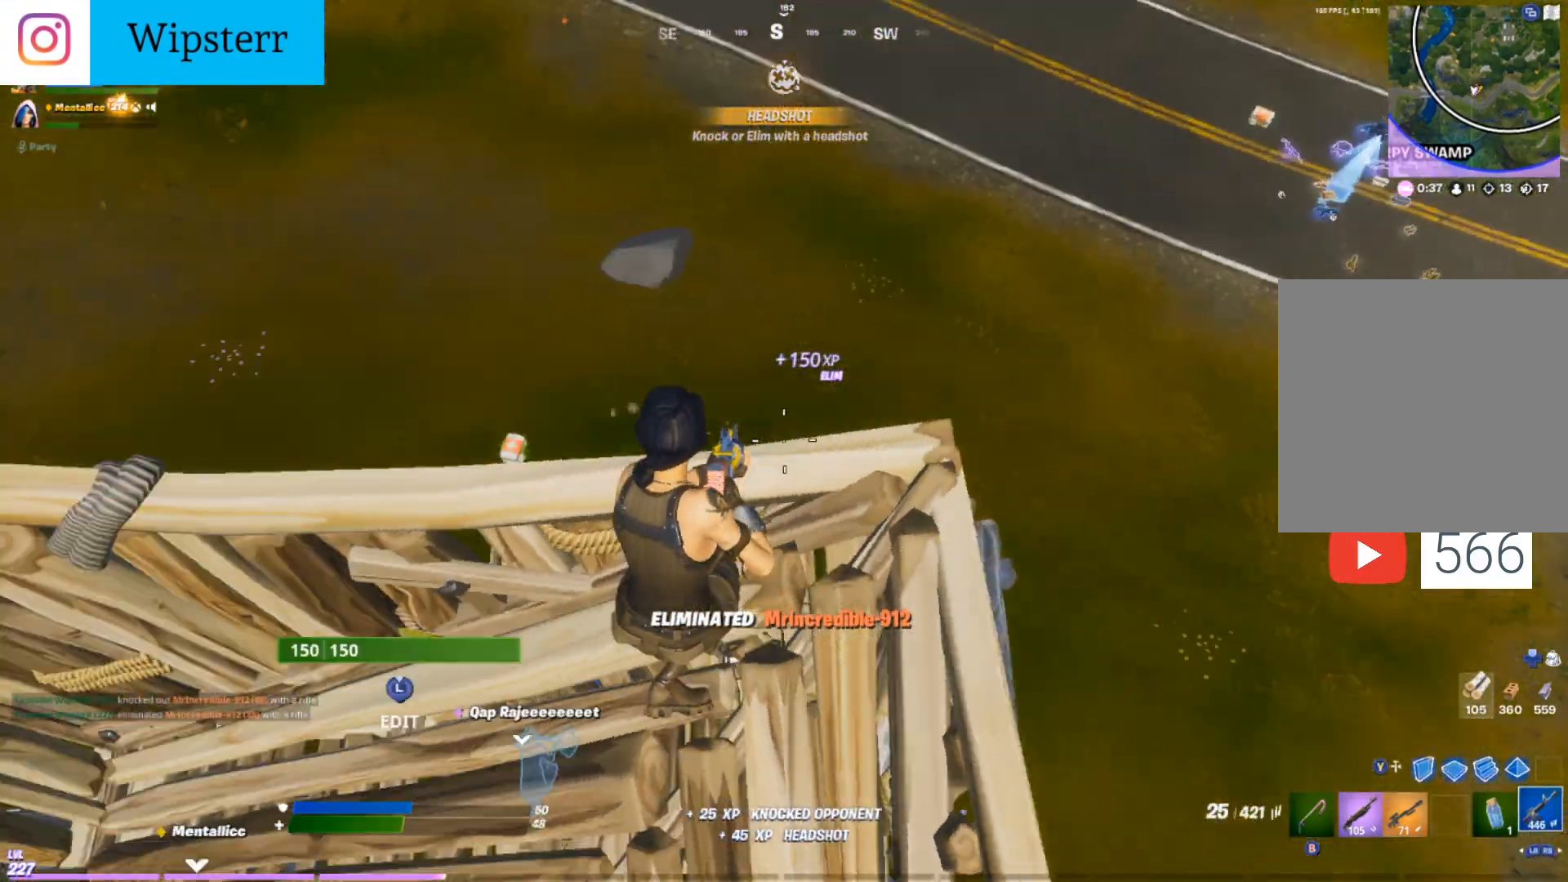
{"dt_ms": 500, "buttons": [], "left_stick": "right", "right_stick": "center", "events": [[150, "right_stick", "center"], [367, "left_stick", "up-right"], [417, "left_stick", "right"]]}
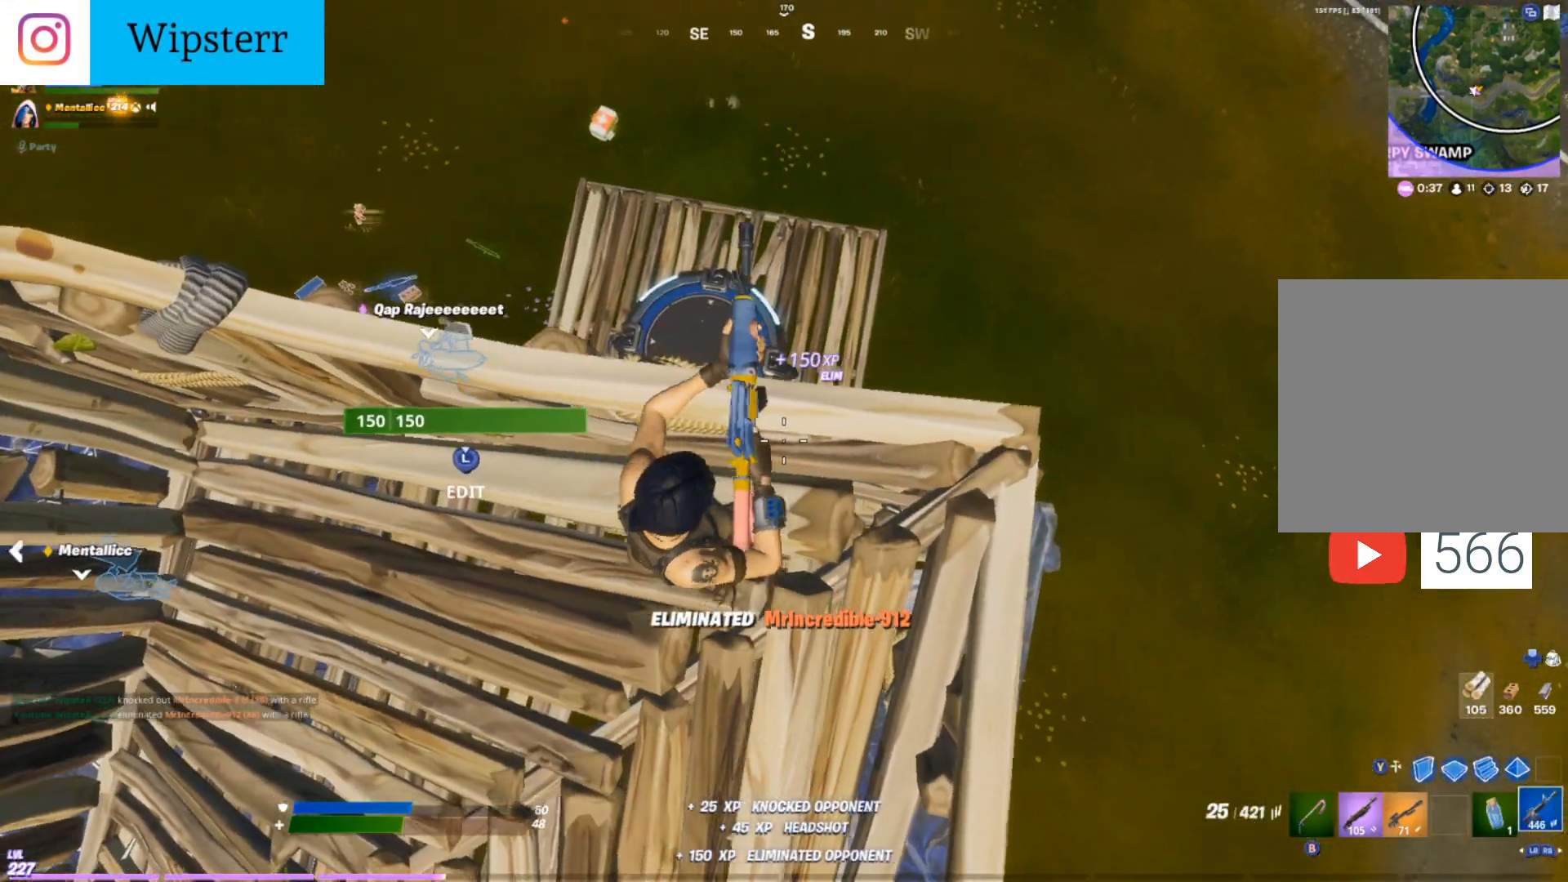
{"dt_ms": 500, "buttons": [], "left_stick": "up-right", "right_stick": "down-right", "events": [[200, "left_stick", "up-right"], [383, "R1", "down"], [467, "R1", "up"], [500, "right_stick", "down-right"]]}
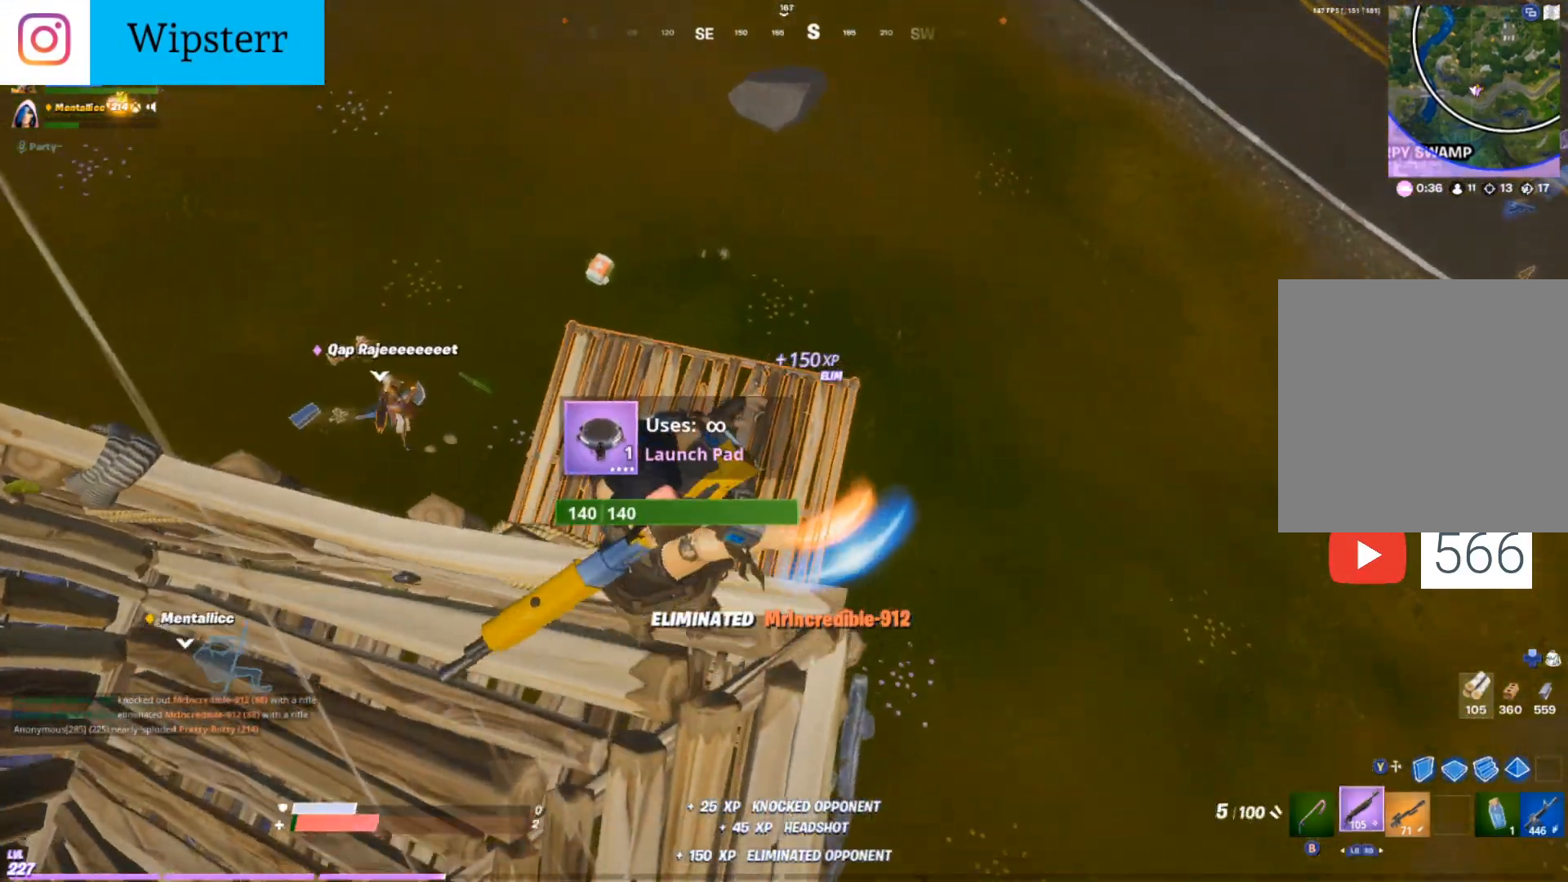
{"dt_ms": 500, "buttons": ["R2"], "left_stick": "down-right", "right_stick": "left", "events": [[33, "left_stick", "up-left"], [67, "right_stick", "right"], [133, "Y", "down"], [217, "Y", "up"], [217, "left_stick", "down-left"], [267, "R2", "down"], [350, "left_stick", "down"], [383, "right_stick", "down"], [433, "right_stick", "left"], [500, "left_stick", "down-right"]]}
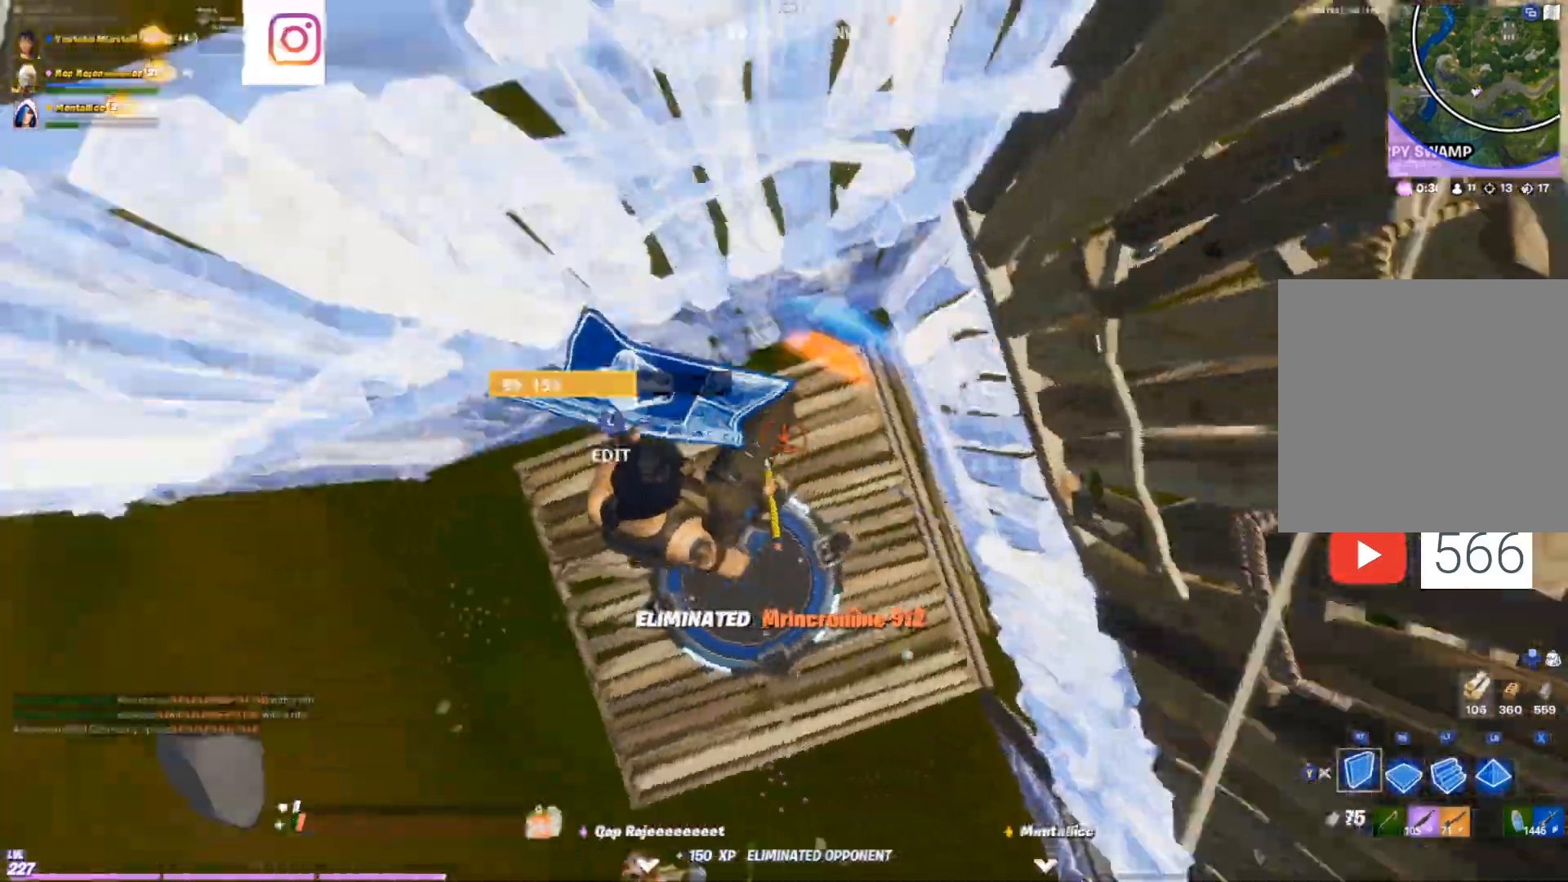
{"dt_ms": 500, "buttons": ["R2"], "left_stick": "right", "right_stick": "right", "events": [[33, "right_stick", "center"], [83, "R1", "down"], [117, "right_stick", "up-left"], [133, "R2", "up"], [183, "right_stick", "center"], [200, "R1", "up"], [267, "R2", "down"], [300, "right_stick", "right"], [450, "left_stick", "right"]]}
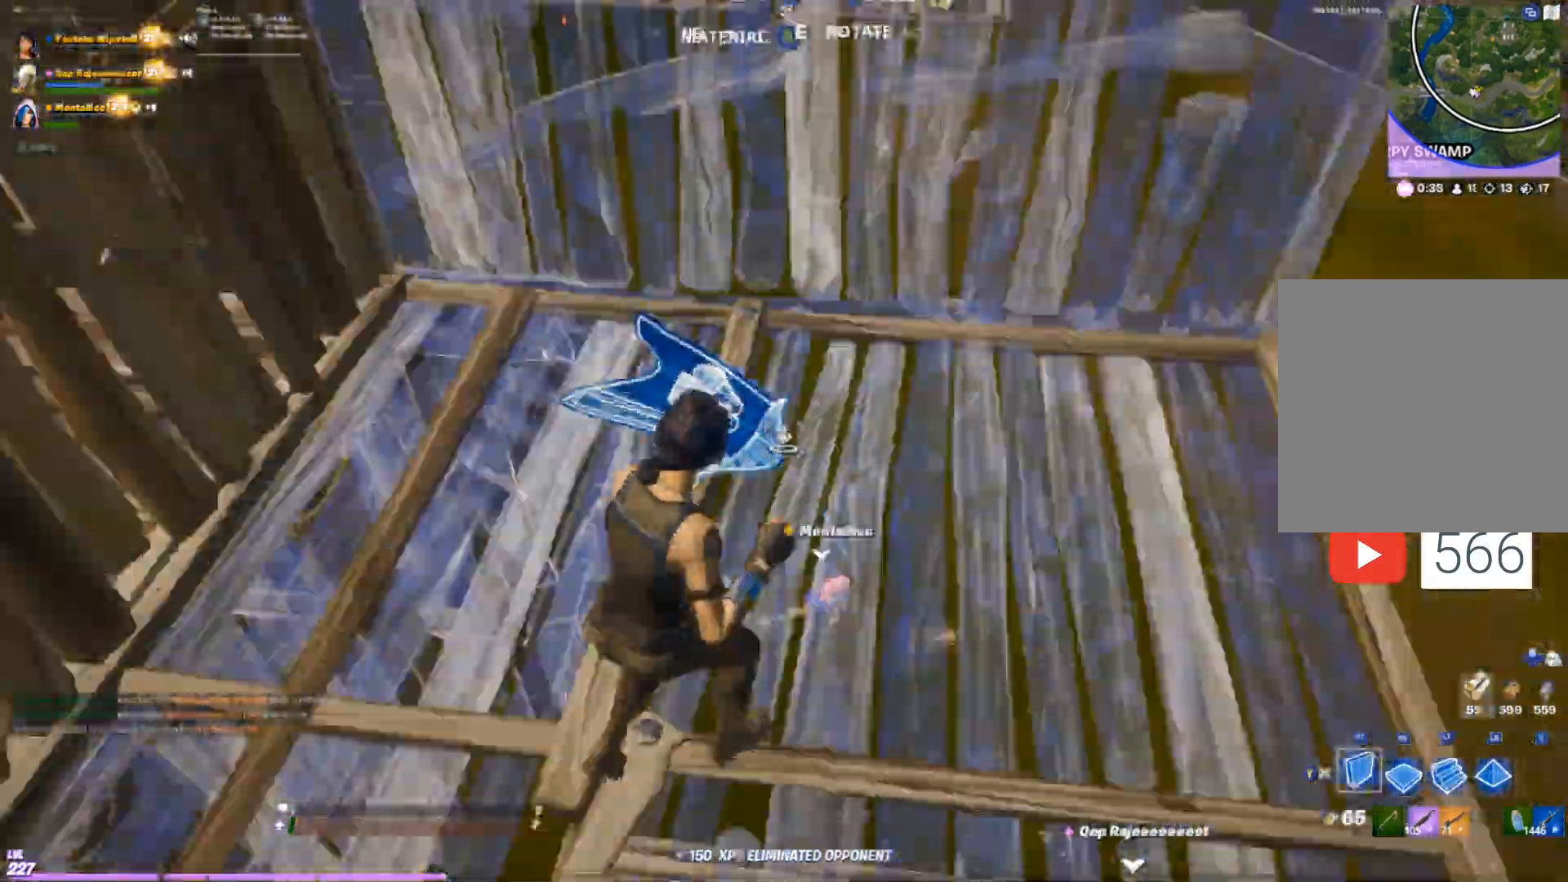
{"dt_ms": 500, "buttons": [], "left_stick": "up-right", "right_stick": "left", "events": [[100, "left_stick", "up-right"], [117, "right_stick", "left"], [133, "R2", "up"], [200, "Y", "down"], [267, "Y", "up"], [283, "left_stick", "up"], [417, "left_stick", "up-right"]]}
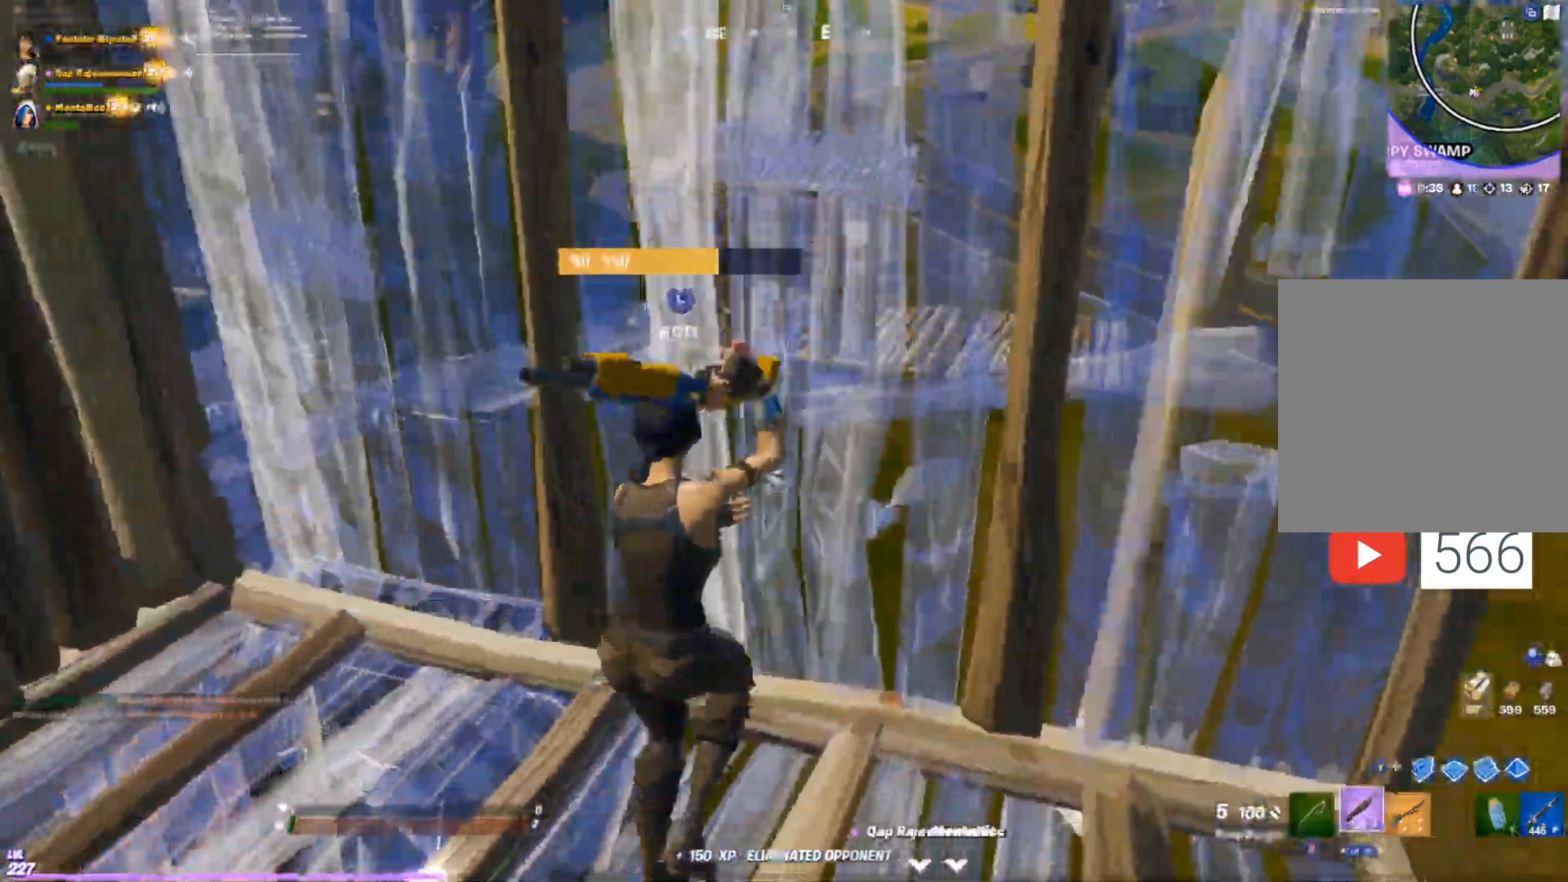
{"dt_ms": 500, "buttons": ["L3"], "left_stick": "right", "right_stick": "center", "events": [[33, "right_stick", "center"], [83, "Y", "down"], [83, "left_stick", "center"], [117, "Y", "up"], [233, "left_stick", "down-left"], [333, "Y", "down"], [367, "left_stick", "down-right"], [367, "right_stick", "up"], [400, "Y", "up"], [450, "right_stick", "center"], [467, "left_stick", "right"], [483, "L3", "down"]]}
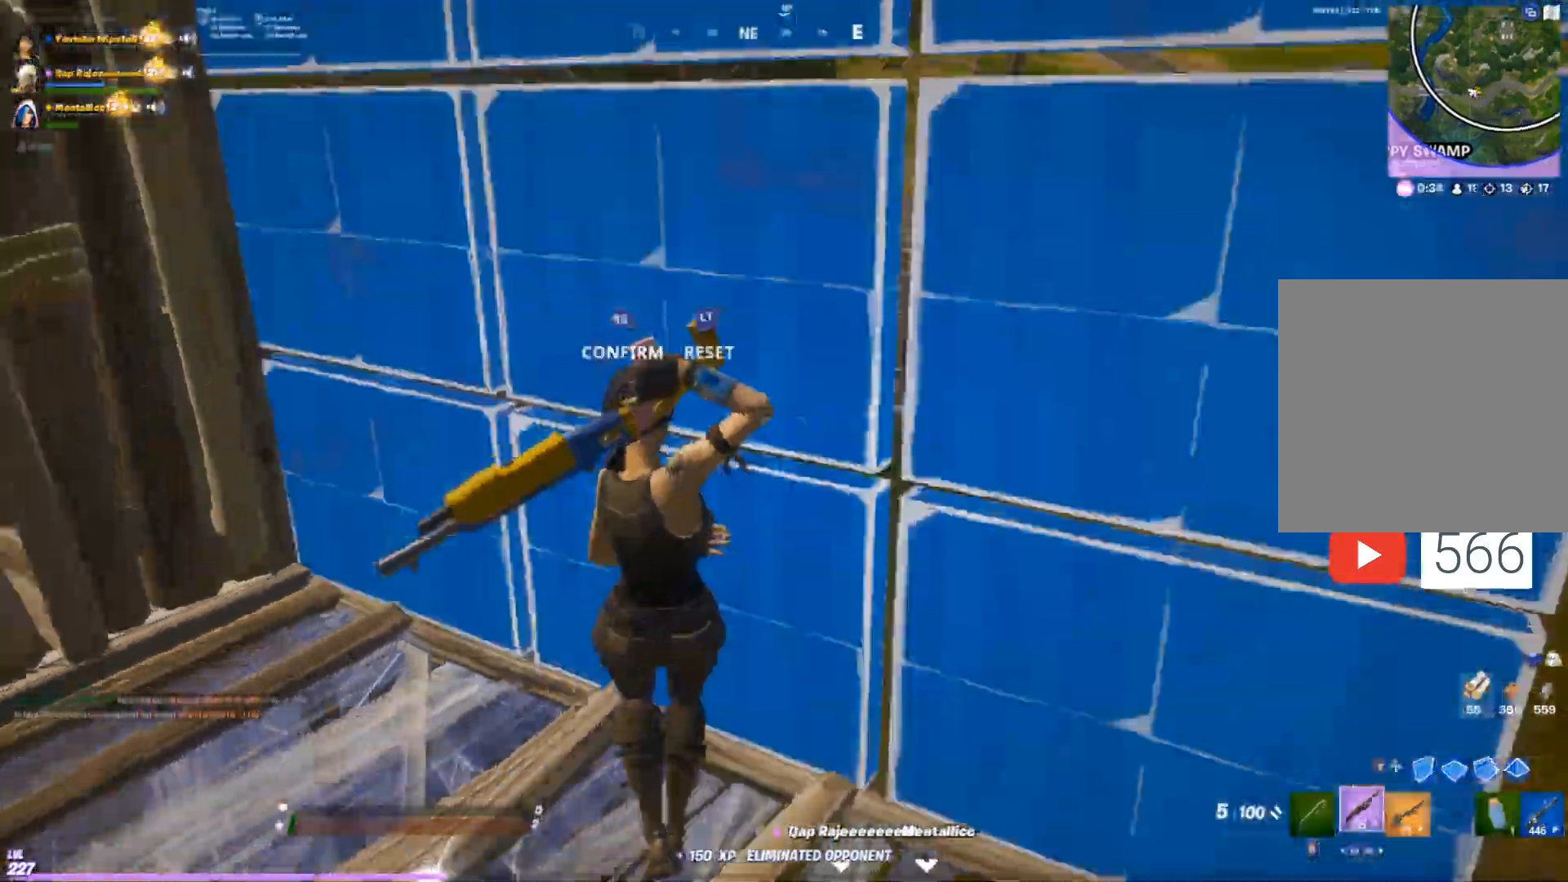
{"dt_ms": 500, "buttons": ["R1"], "left_stick": "up-right", "right_stick": "center", "events": [[17, "R2", "down"], [83, "right_stick", "up-right"], [117, "left_stick", "up-right"], [150, "L3", "up"], [200, "R2", "up"], [200, "right_stick", "left"], [250, "right_stick", "down-left"], [283, "Y", "down"], [350, "Y", "up"], [400, "right_stick", "center"], [450, "R1", "down"]]}
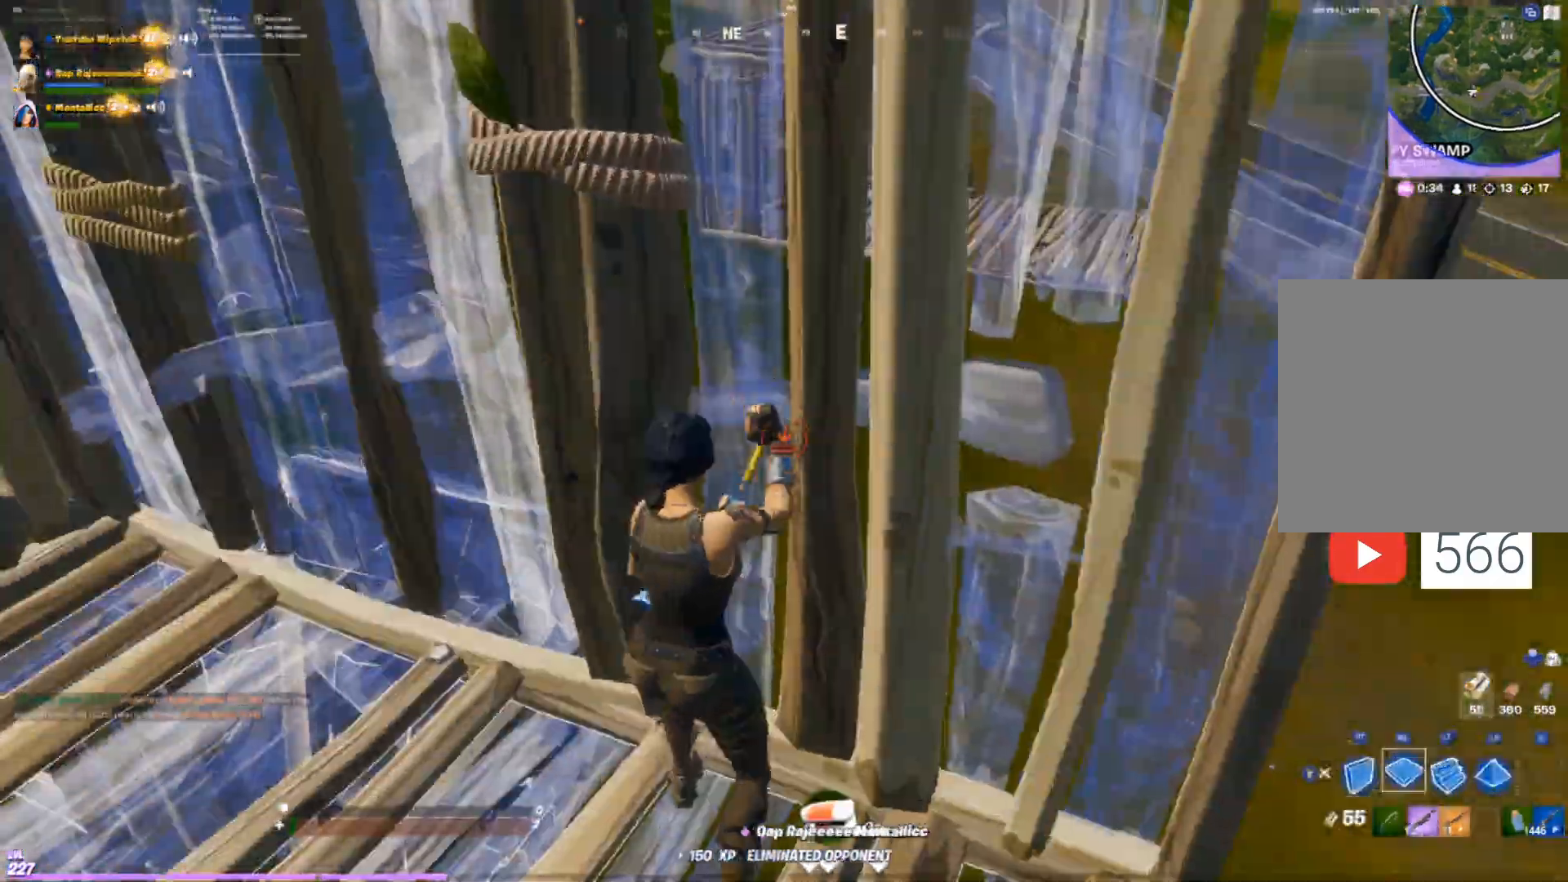
{"dt_ms": 1000, "buttons": [], "left_stick": "up-right", "right_stick": "left", "events": [[67, "R1", "up"], [200, "Y", "down"], [217, "left_stick", "down-left"], [267, "Y", "up"], [300, "right_stick", "up-left"], [333, "left_stick", "center"], [350, "L3", "down"], [383, "right_stick", "down-left"], [400, "R2", "down"], [450, "right_stick", "right"], [467, "left_stick", "up-right"], [533, "L3", "up"], [533, "right_stick", "up"], [617, "R2", "up"], [650, "right_stick", "left"], [700, "Y", "down"], [767, "Y", "up"], [883, "R1", "down"], [983, "R1", "up"]]}
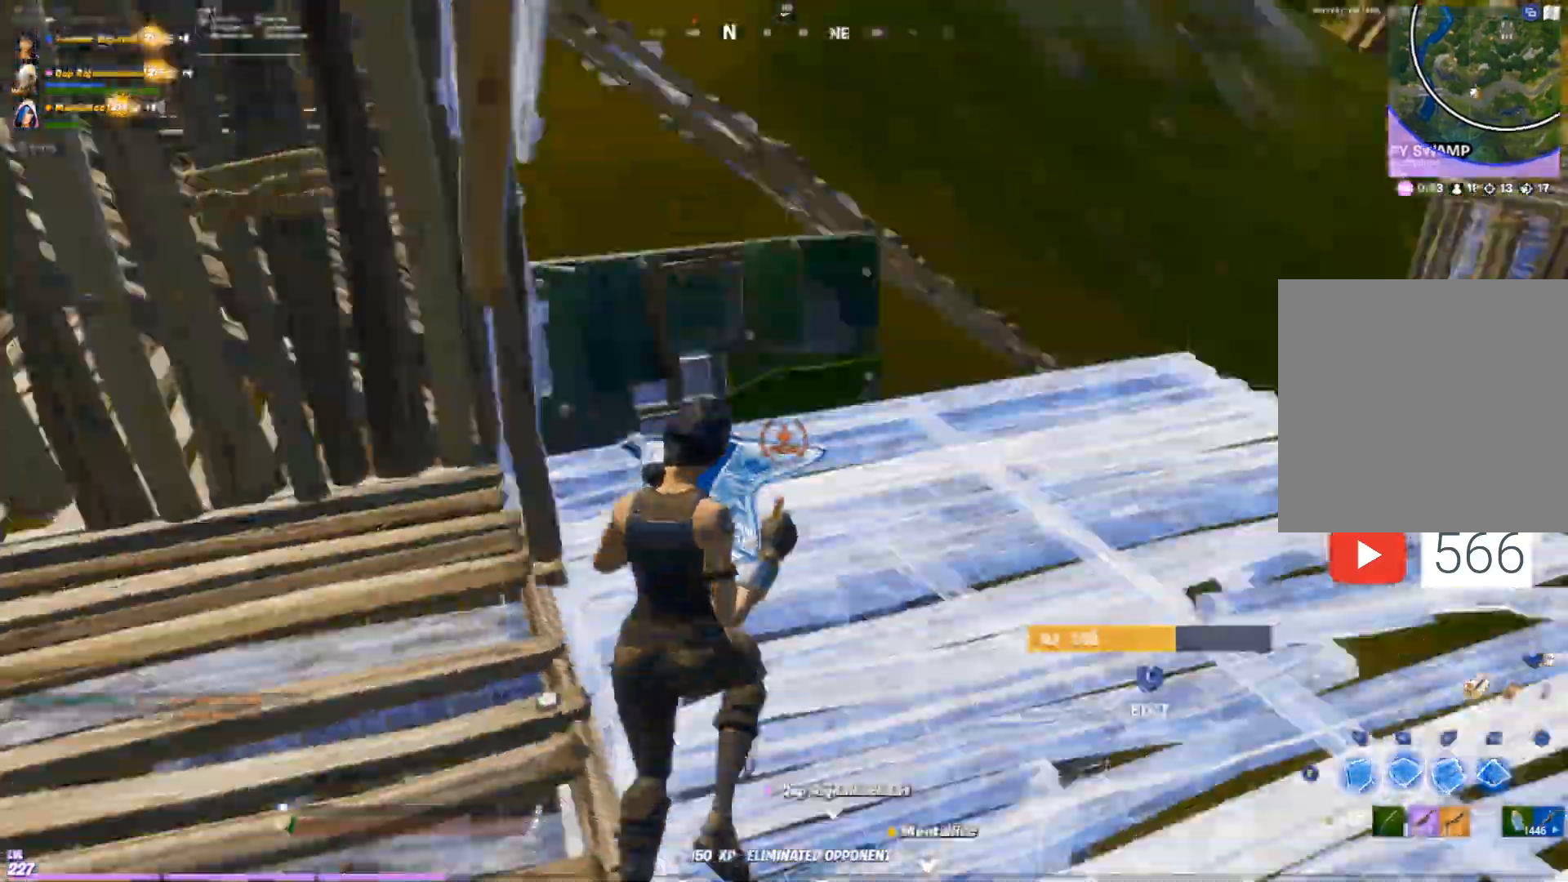
{"dt_ms": 500, "buttons": ["Y"], "left_stick": "down", "right_stick": "center", "events": [[33, "R2", "down"], [83, "right_stick", "right"], [283, "R1", "down"], [350, "R2", "up"], [367, "right_stick", "up"], [383, "R1", "up"], [400, "left_stick", "center"], [417, "right_stick", "center"], [467, "left_stick", "down"], [500, "Y", "down"]]}
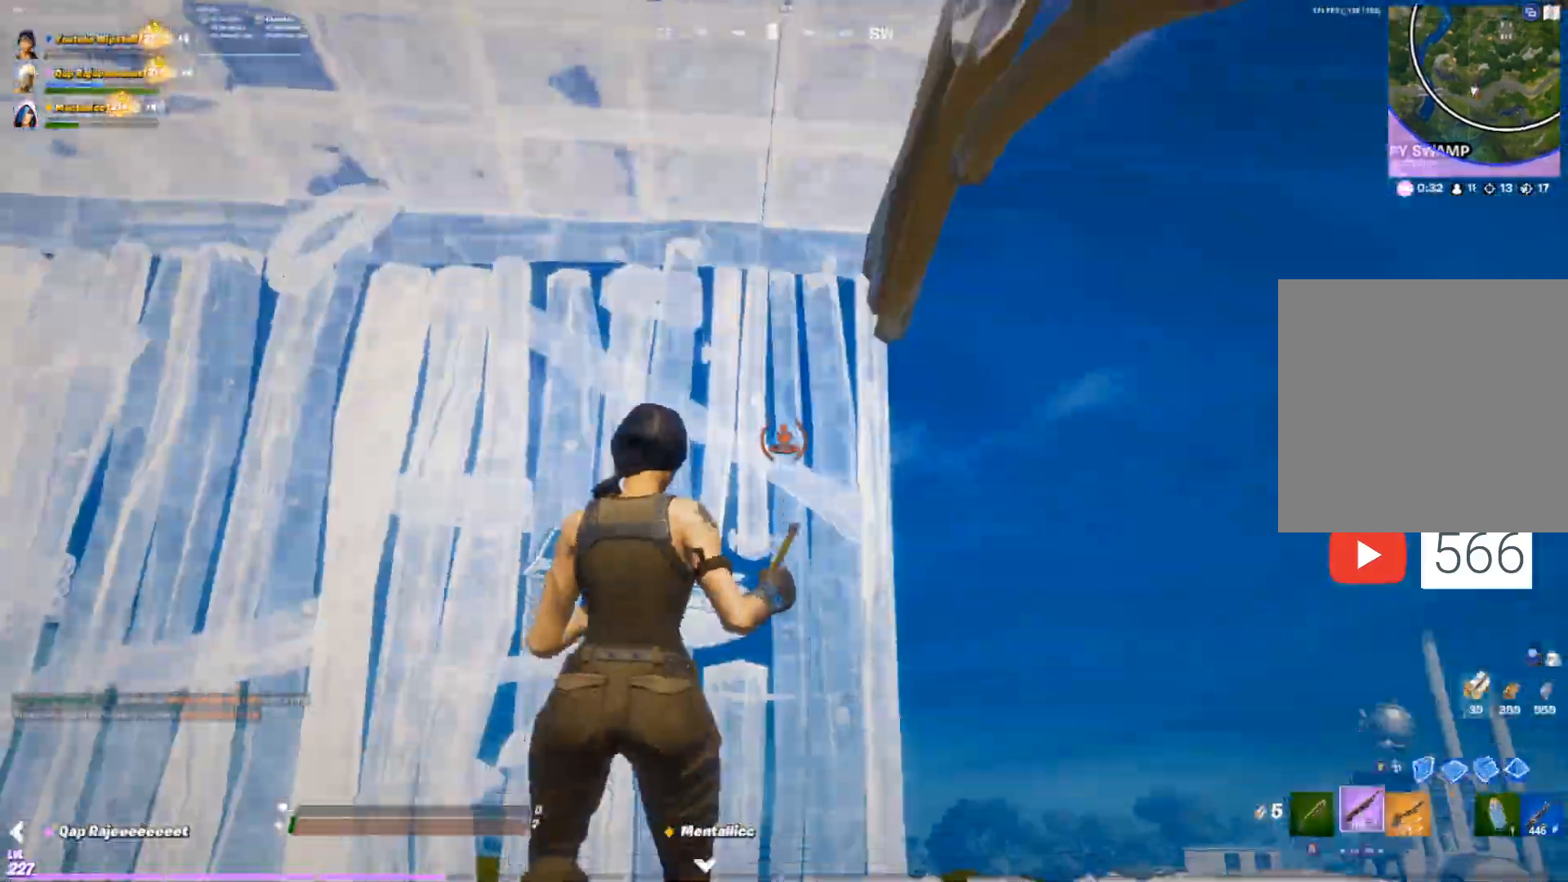
{"dt_ms": 500, "buttons": [], "left_stick": "down", "right_stick": "center", "events": [[50, "Y", "up"], [83, "right_stick", "right"], [167, "R1", "down"], [200, "right_stick", "center"], [300, "R1", "up"]]}
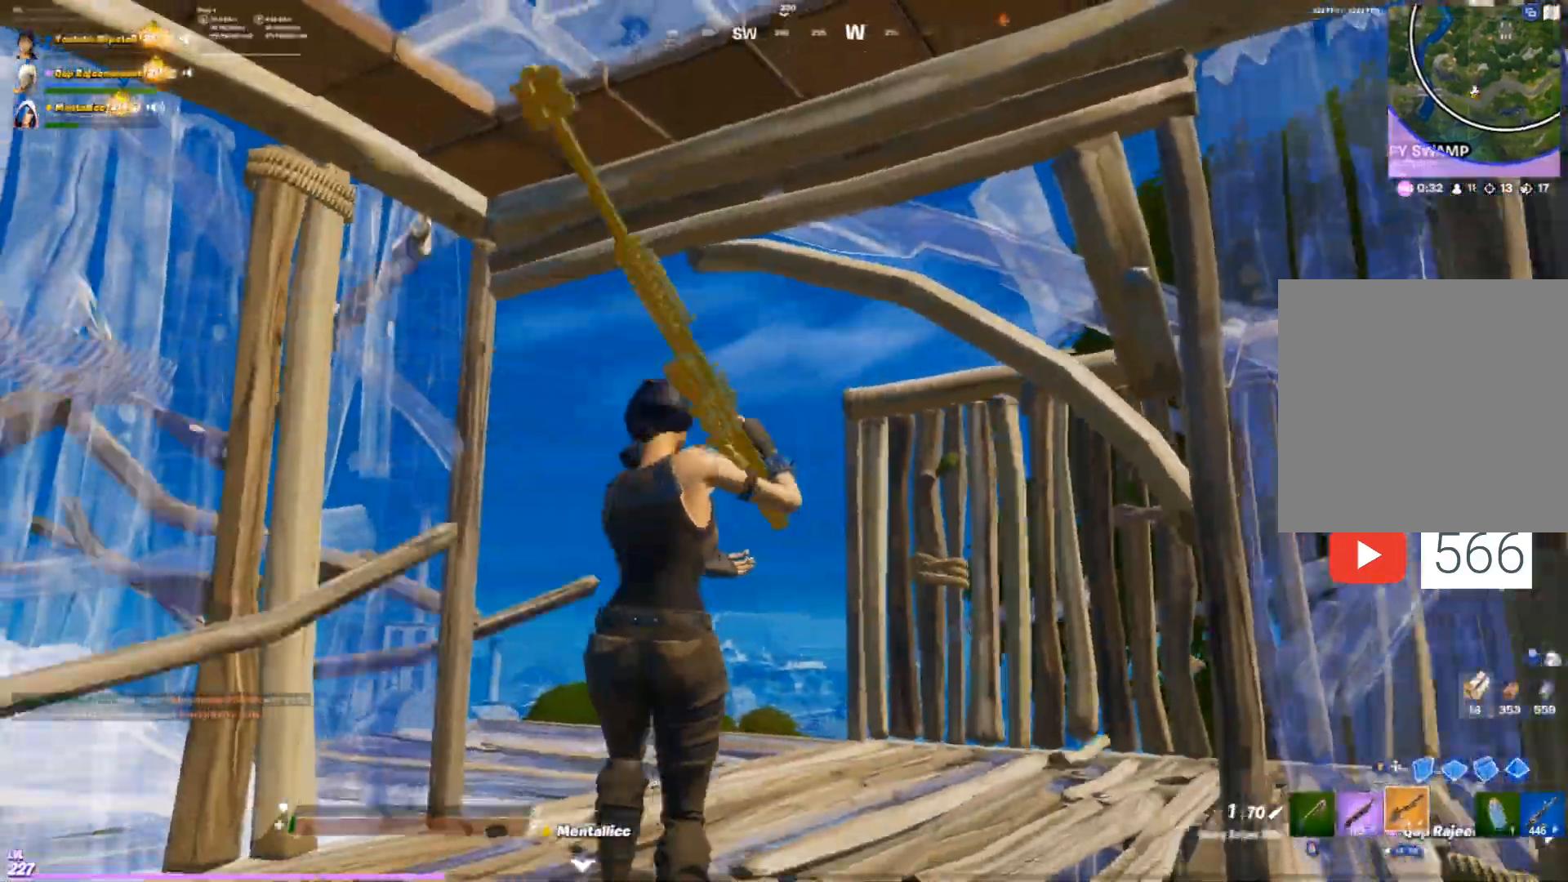
{"dt_ms": 500, "buttons": ["L2", "R1", "L3"], "left_stick": "center", "right_stick": "center", "events": [[33, "R1", "down"], [67, "left_stick", "down-right"], [150, "R1", "up"], [167, "right_stick", "right"], [317, "left_stick", "center"], [350, "right_stick", "center"], [367, "L3", "down"], [400, "L2", "down"], [467, "R1", "down"]]}
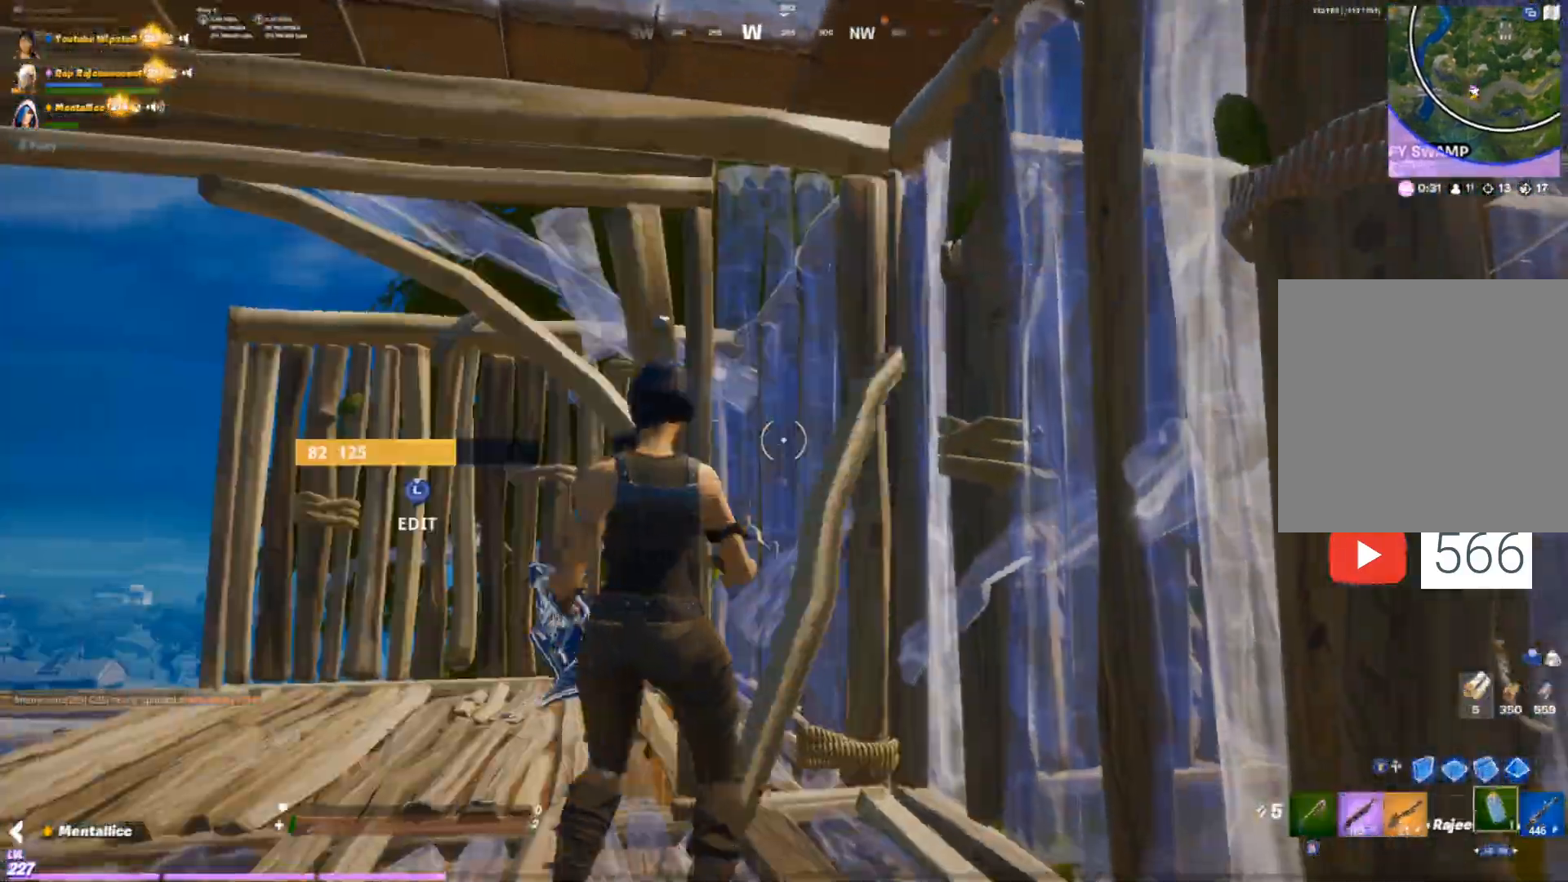
{"dt_ms": 500, "buttons": ["DPAD_LEFT"], "left_stick": "center", "right_stick": "center", "events": [[17, "L2", "up"], [17, "L3", "up"], [33, "R1", "up"], [150, "R2", "down"], [250, "R2", "up"], [483, "DPAD_LEFT", "down"]]}